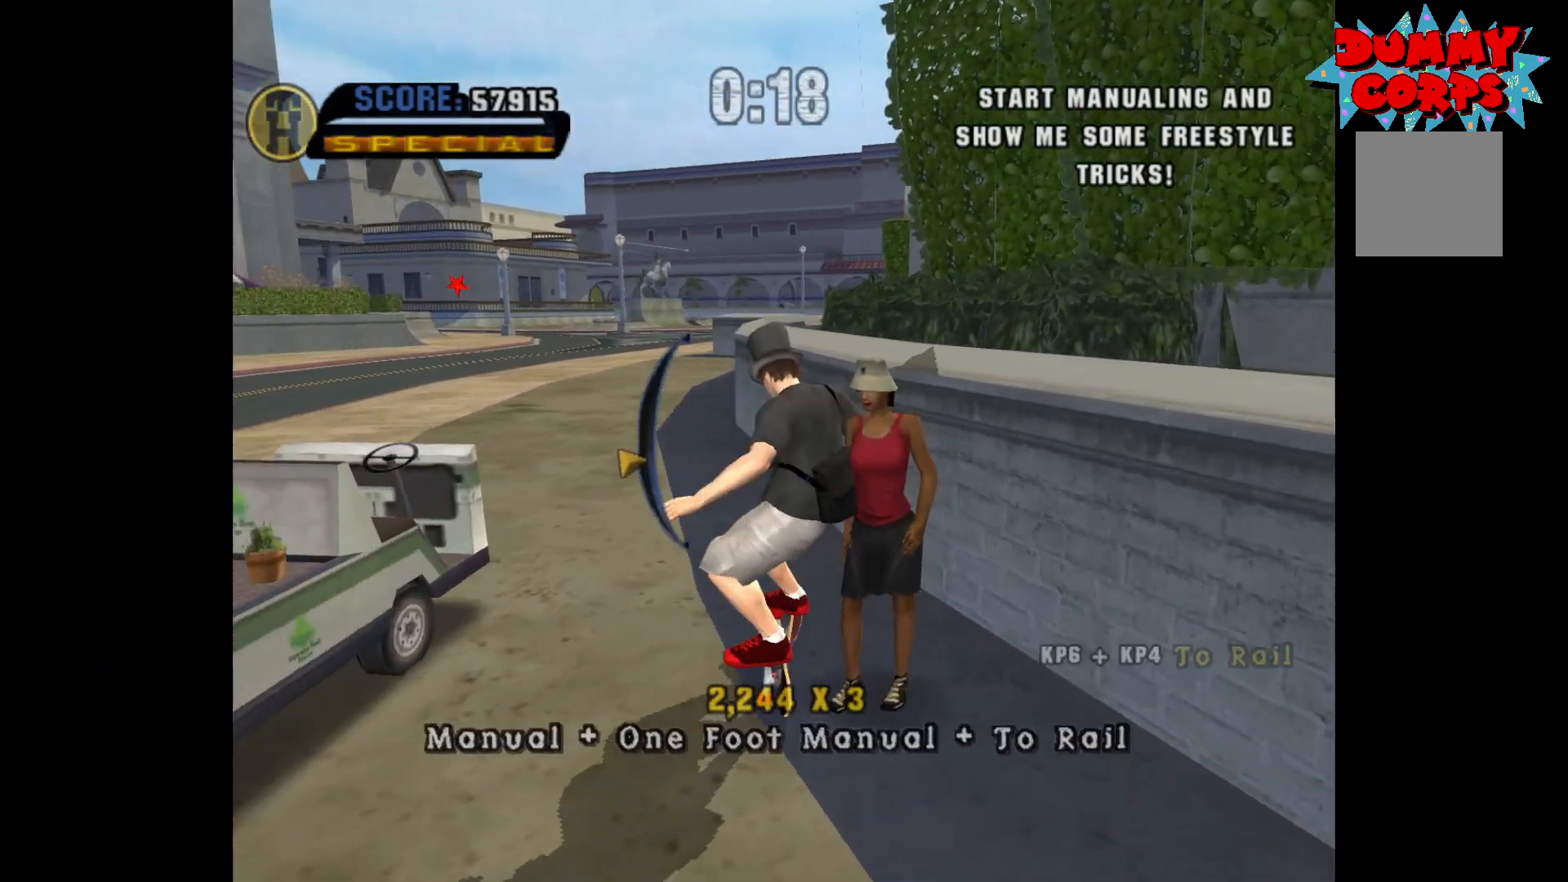
Gameplay with a controller (Xbox layout); each line is a JSON object with the inputs held at the frame after it. "events" lists button and stick changes between this image and that frame as [ms after this image, input, new state], when the widget could be followed in between.
{"buttons": [], "left_stick": "center", "right_stick": "center", "events": [[200, "left_stick", "down"], [300, "left_stick", "center"], [417, "A", "down"], [483, "A", "up"]]}
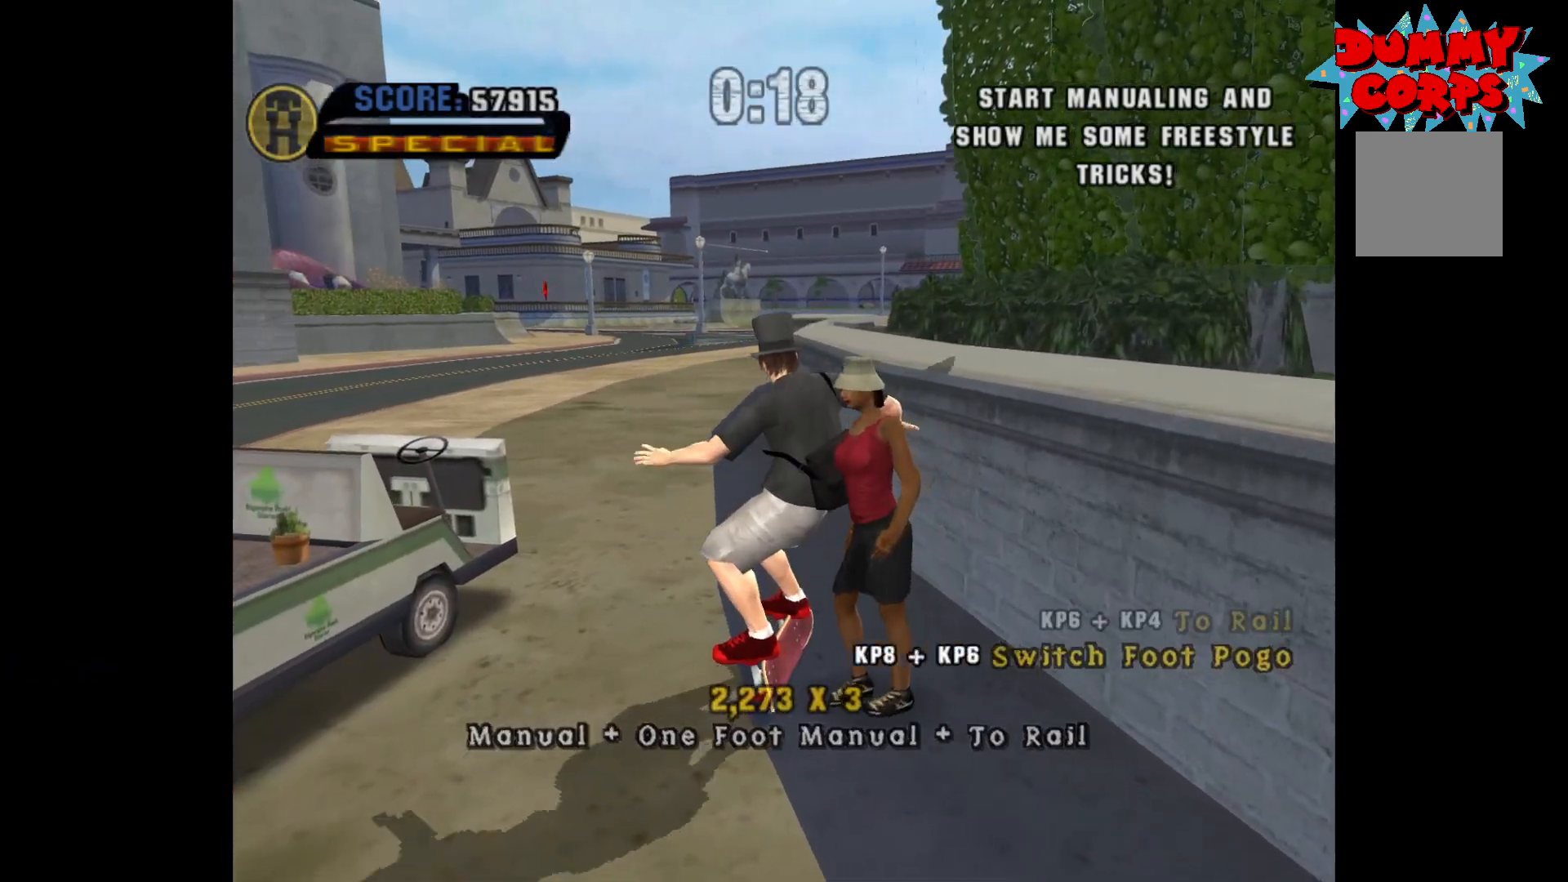
{"buttons": [], "left_stick": "down", "right_stick": "center", "events": [[433, "left_stick", "down"]]}
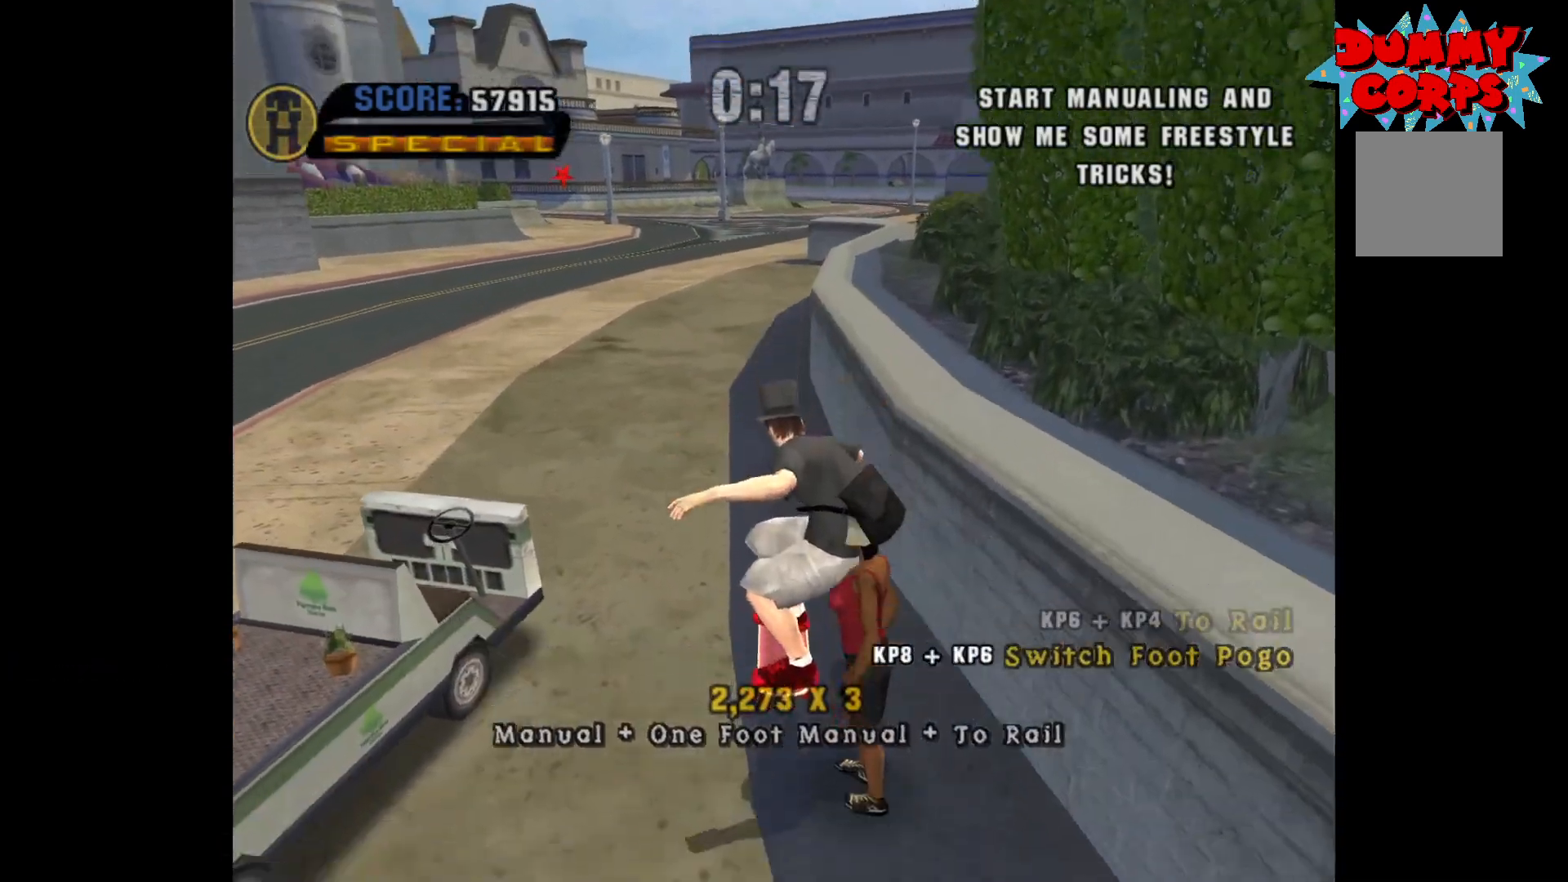
{"buttons": [], "left_stick": "down", "right_stick": "center", "events": [[83, "left_stick", "up"], [183, "left_stick", "center"], [450, "X", "down"], [467, "left_stick", "down"], [500, "X", "up"]]}
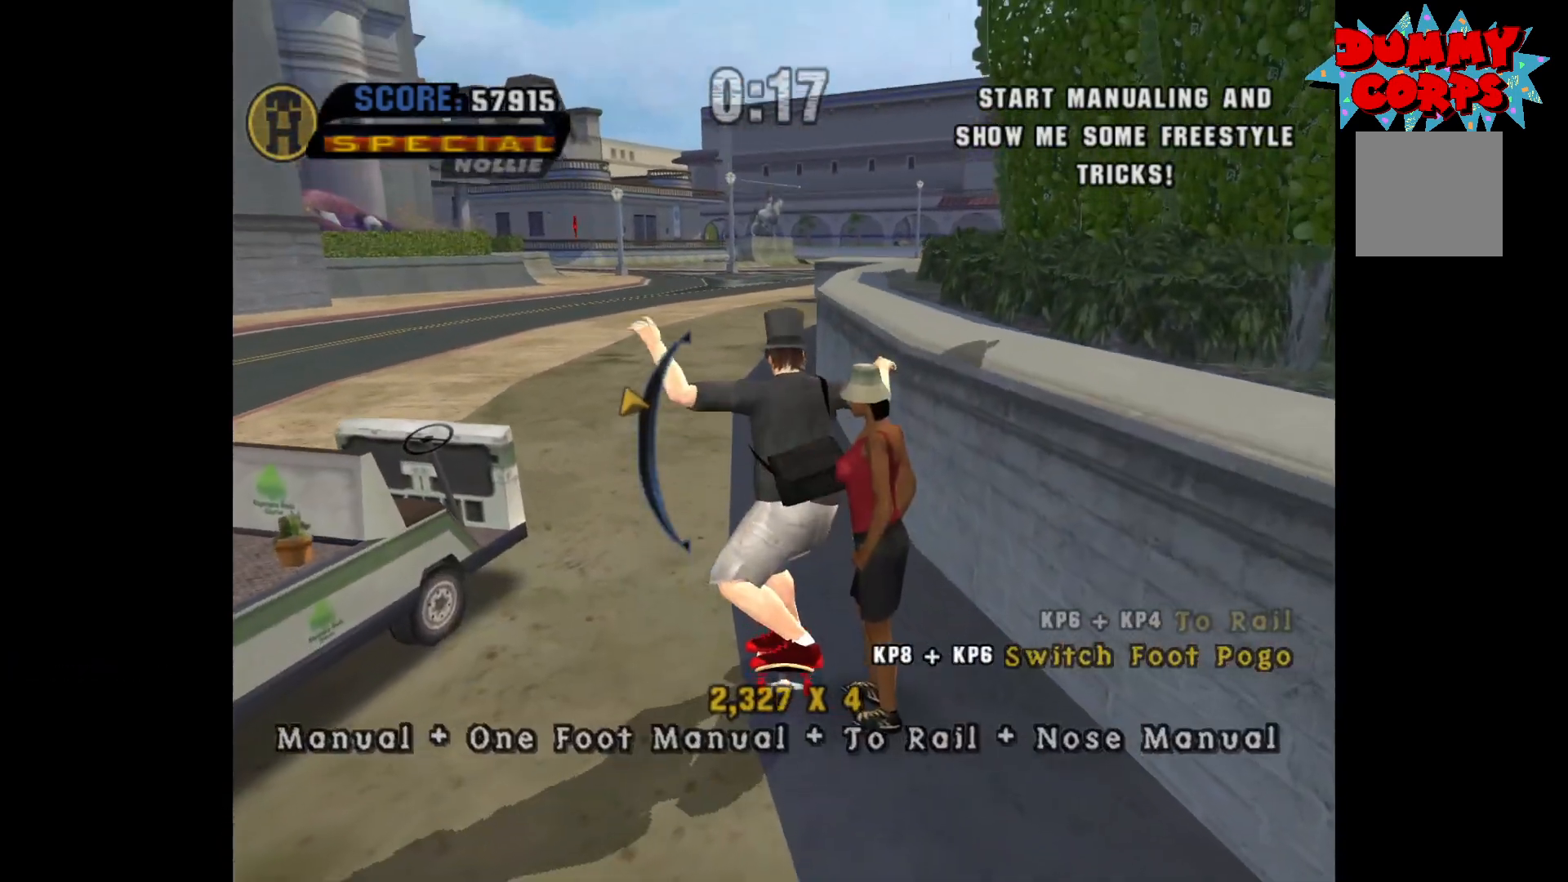
{"buttons": ["Y"], "left_stick": "center", "right_stick": "center", "events": [[67, "B", "down"], [83, "left_stick", "center"], [183, "B", "up"], [383, "left_stick", "up"], [467, "Y", "down"], [483, "left_stick", "center"]]}
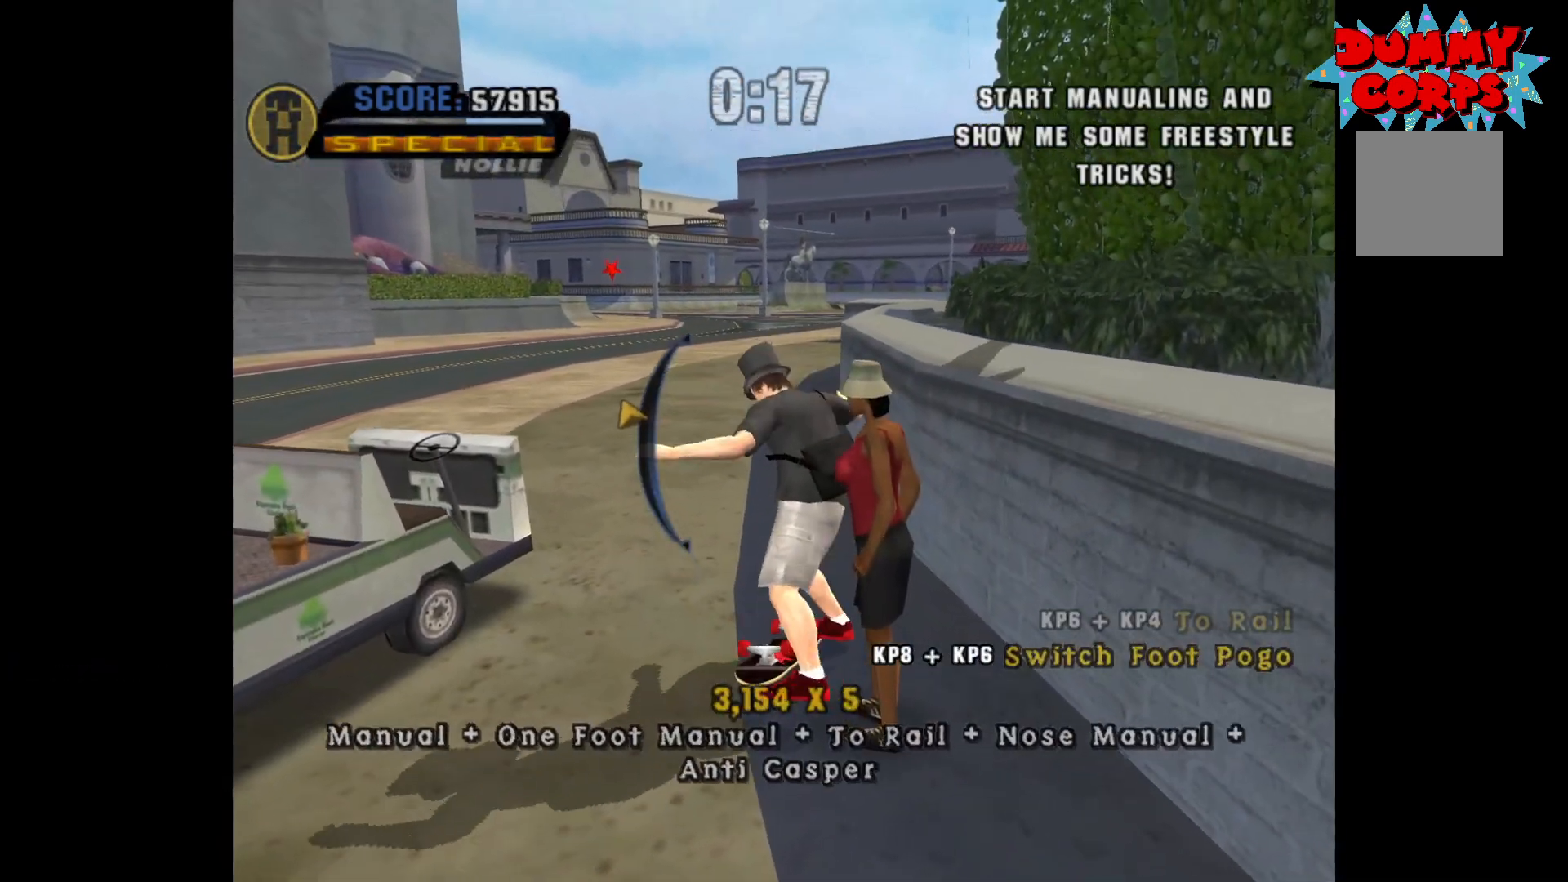
{"buttons": [], "left_stick": "center", "right_stick": "center", "events": [[50, "Y", "up"], [100, "B", "down"], [200, "B", "up"], [217, "left_stick", "down"], [350, "left_stick", "center"]]}
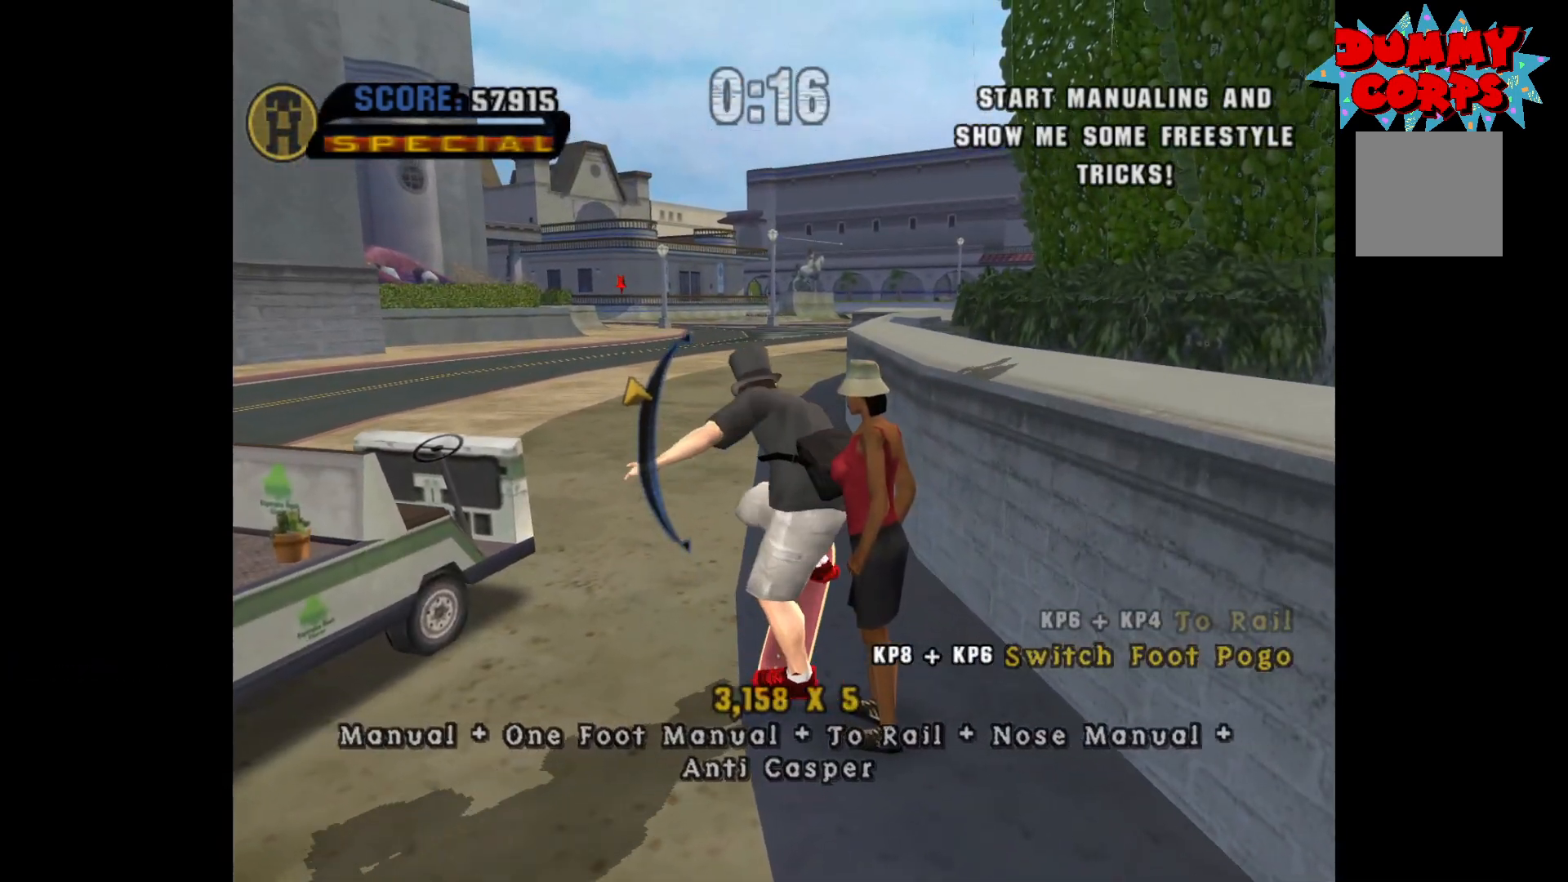
{"buttons": [], "left_stick": "down", "right_stick": "center", "events": [[383, "A", "down"], [450, "left_stick", "down"], [467, "A", "up"]]}
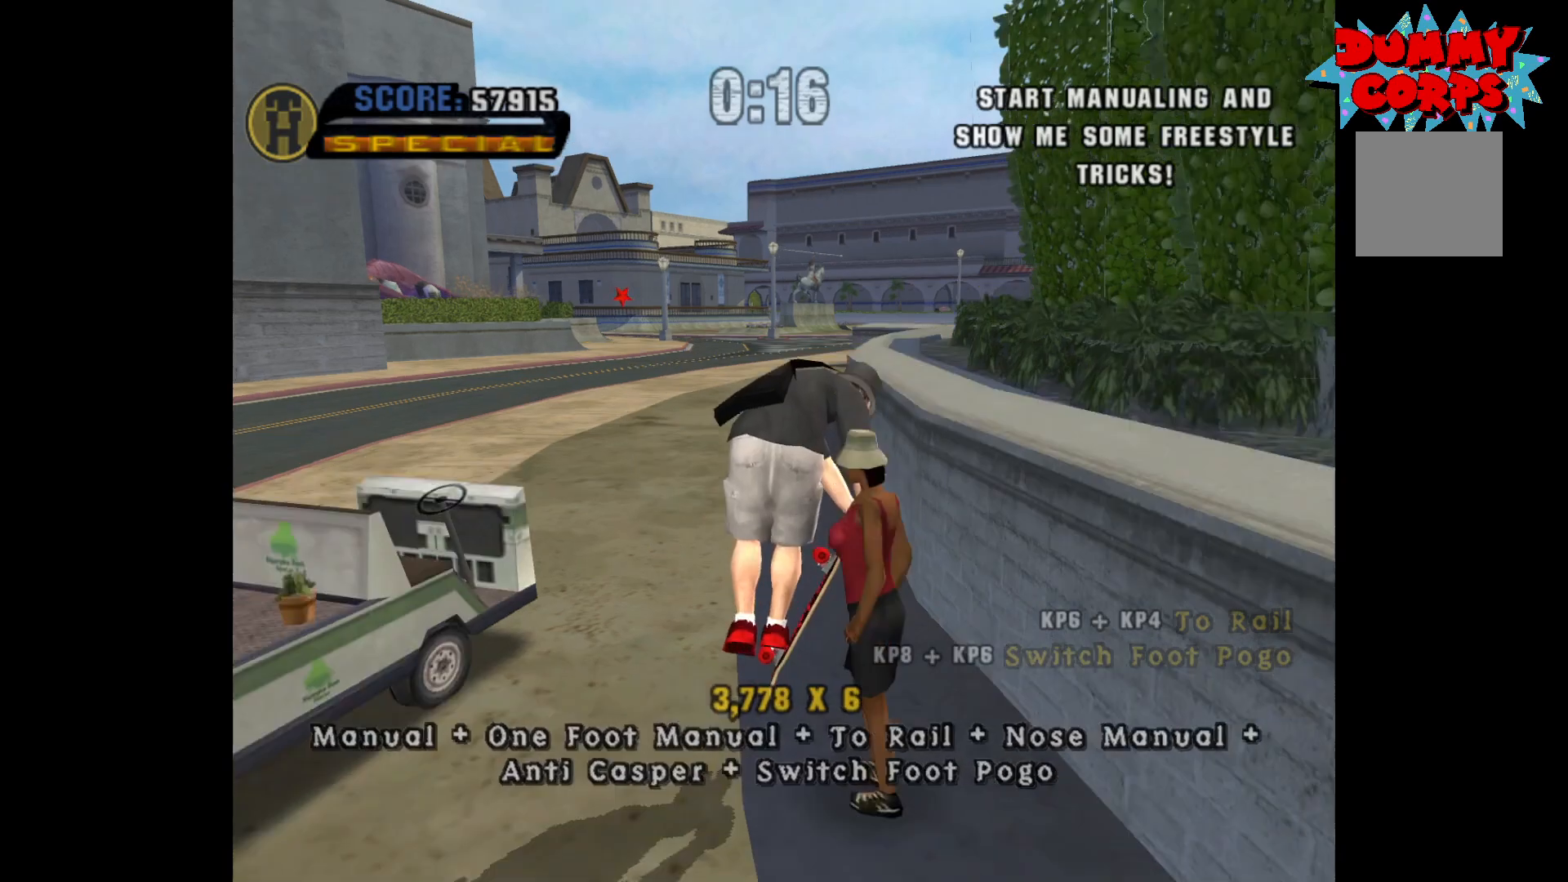
{"buttons": [], "left_stick": "center", "right_stick": "center", "events": [[50, "left_stick", "center"]]}
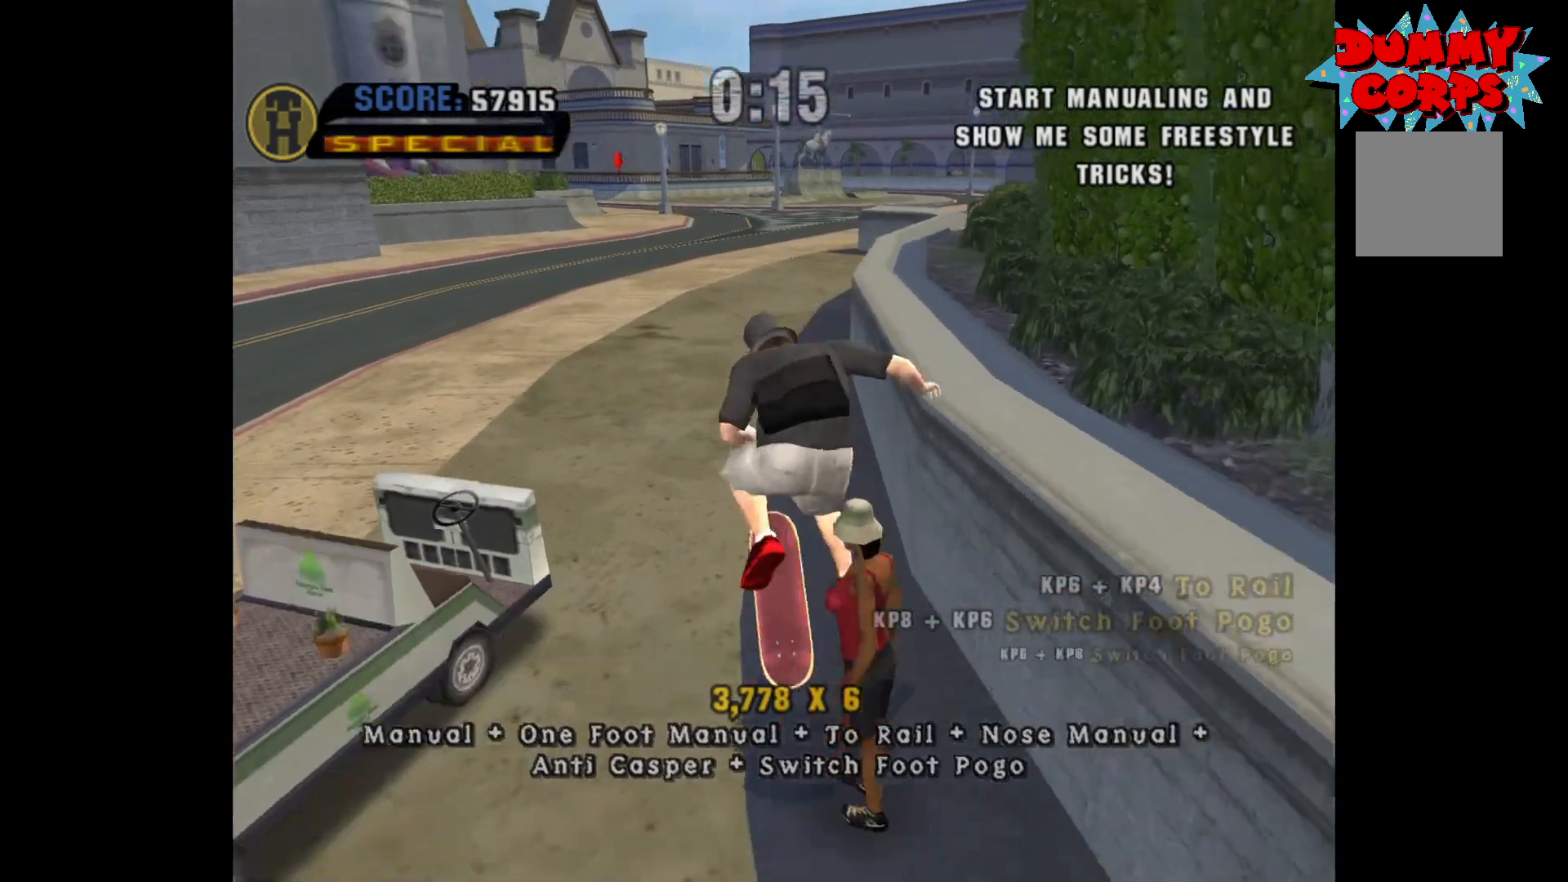
{"buttons": [], "left_stick": "down", "right_stick": "center", "events": [[17, "left_stick", "down"]]}
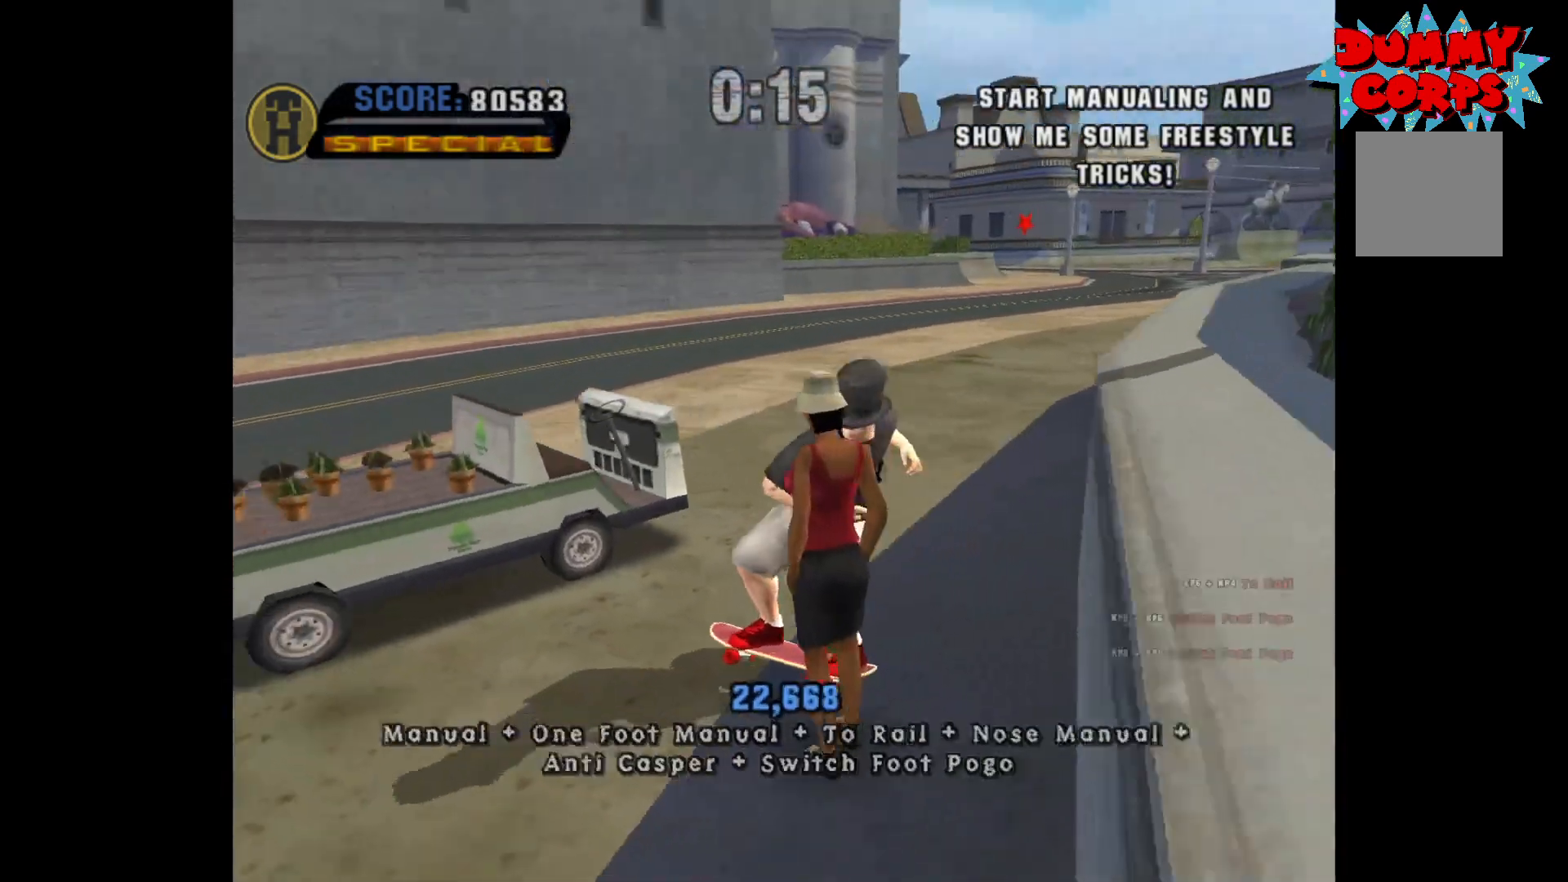
{"buttons": [], "left_stick": "center", "right_stick": "center", "events": [[367, "left_stick", "down-left"], [483, "left_stick", "center"]]}
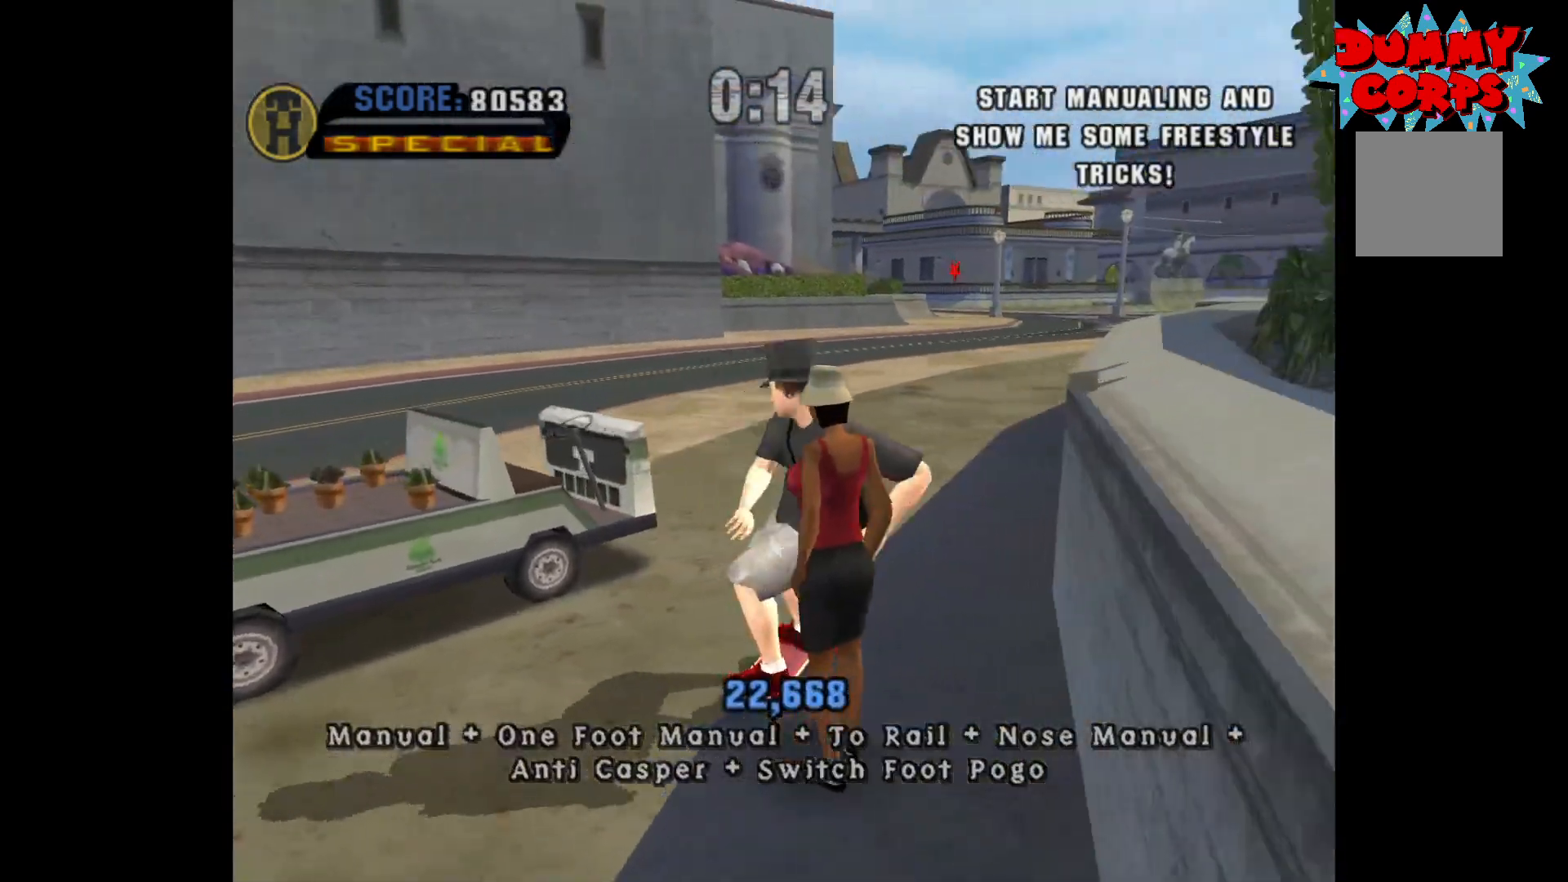
{"buttons": [], "left_stick": "down", "right_stick": "center", "events": [[367, "left_stick", "down"]]}
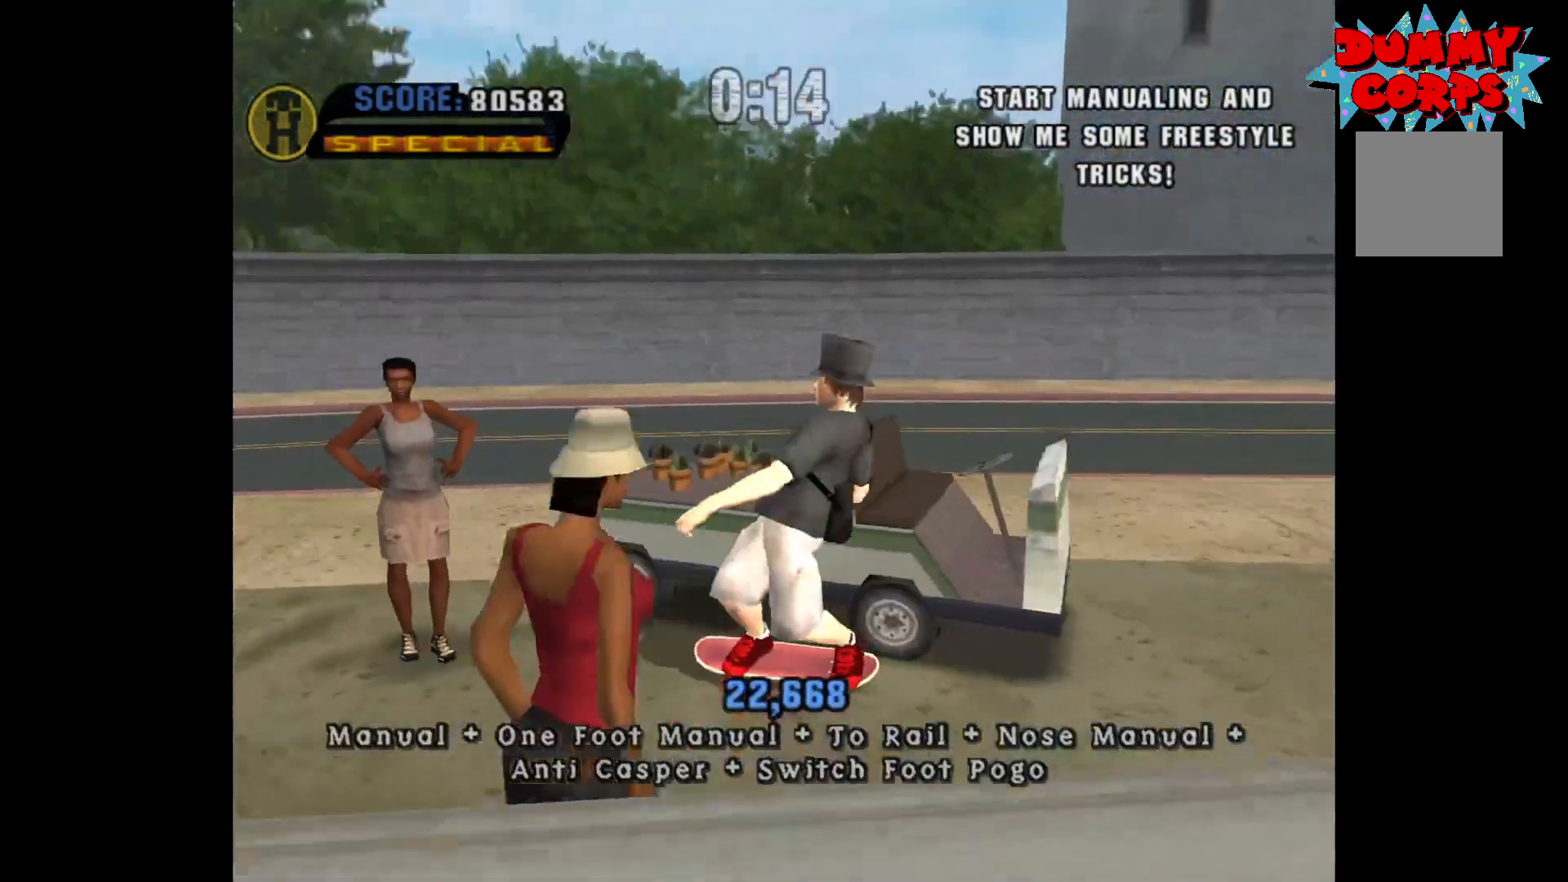
{"buttons": [], "left_stick": "down", "right_stick": "center", "events": [[367, "left_stick", "up"], [450, "left_stick", "down"]]}
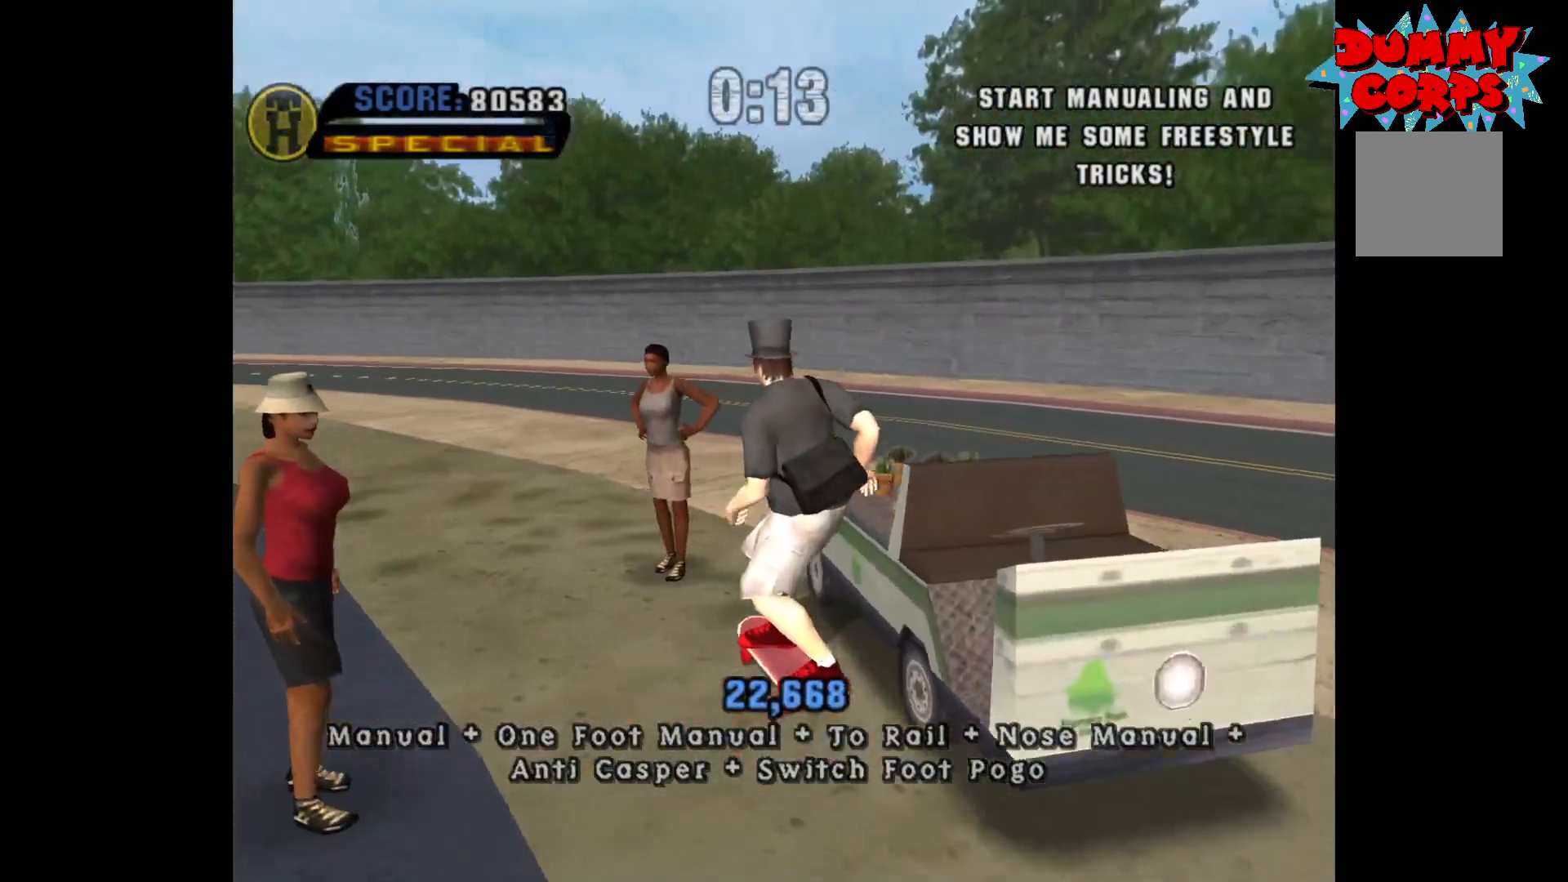
{"buttons": [], "left_stick": "down-left", "right_stick": "center", "events": [[117, "left_stick", "center"], [350, "left_stick", "down"], [400, "left_stick", "down-left"]]}
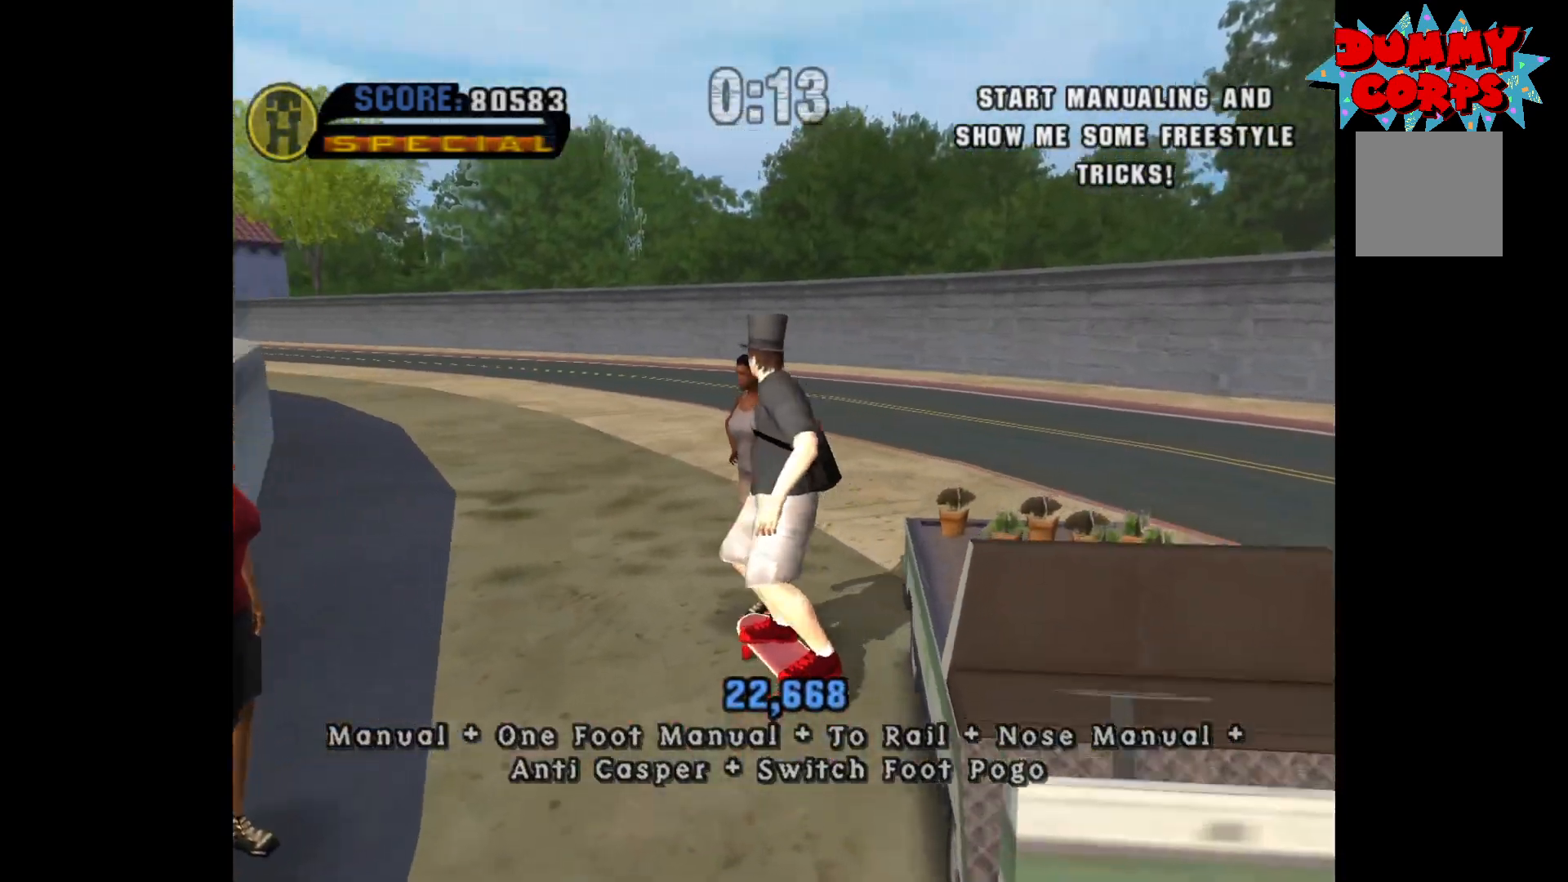
{"buttons": [], "left_stick": "down", "right_stick": "center", "events": [[200, "left_stick", "down"]]}
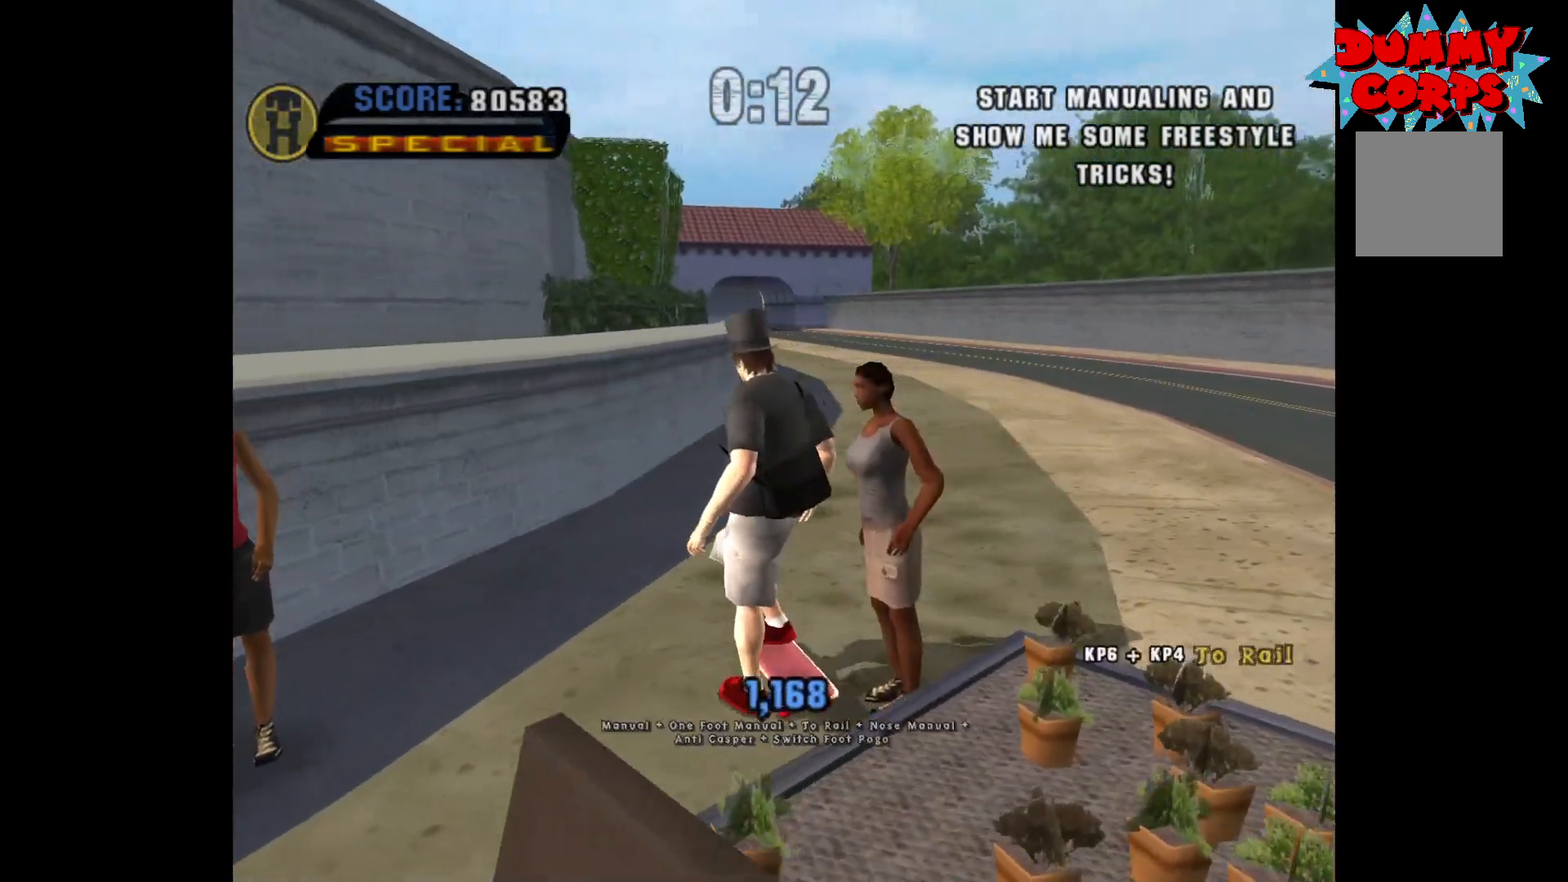
{"buttons": [], "left_stick": "right", "right_stick": "center", "events": [[67, "left_stick", "up"], [167, "left_stick", "down"], [317, "left_stick", "up-right"], [367, "left_stick", "right"]]}
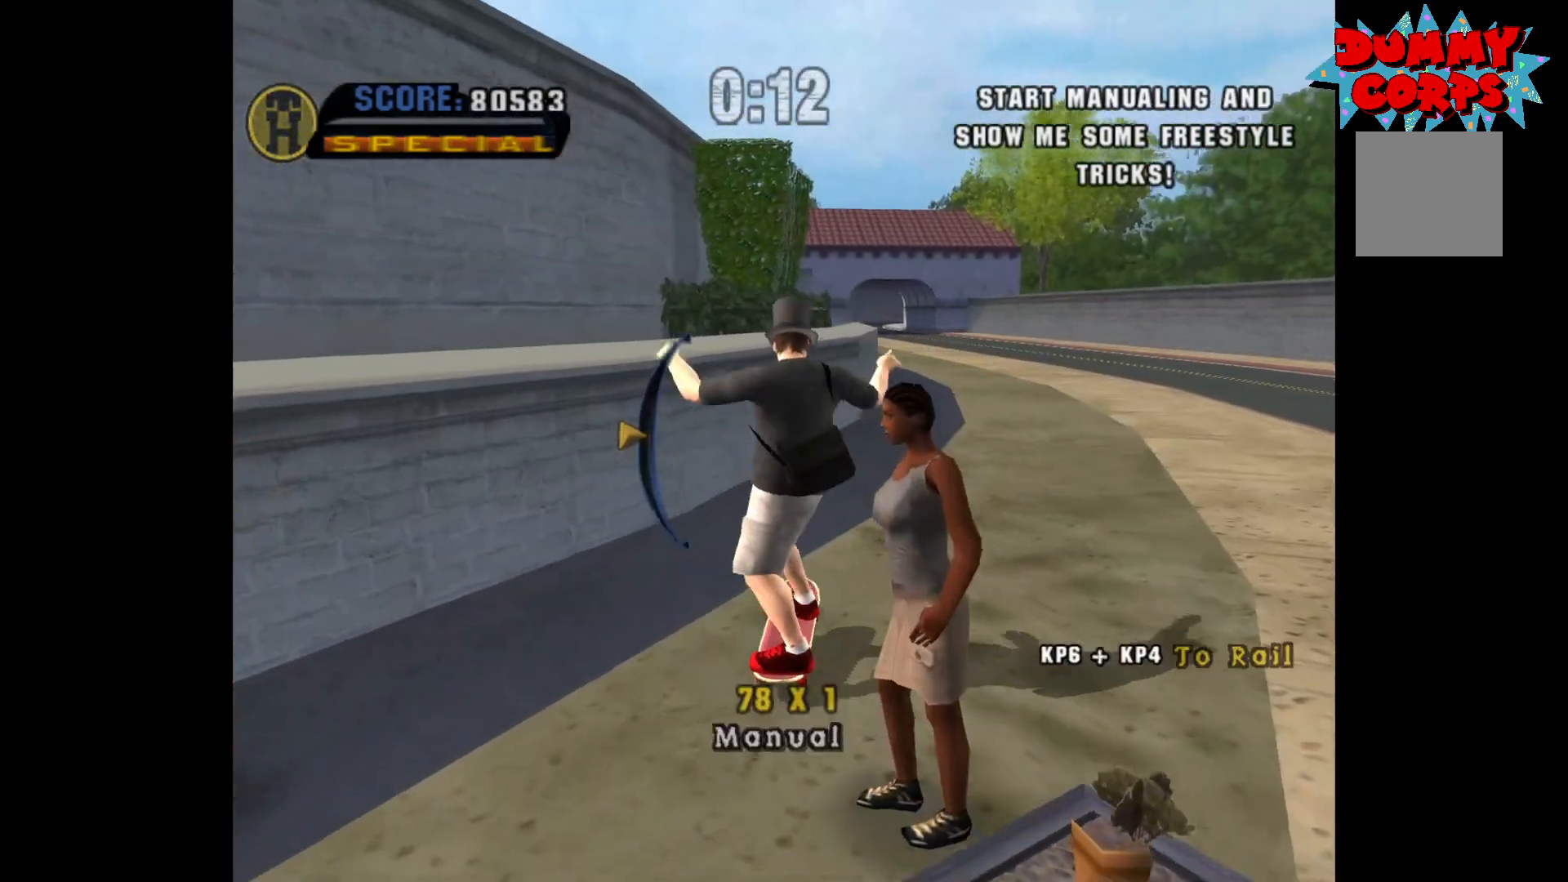
{"buttons": [], "left_stick": "center", "right_stick": "center", "events": [[250, "left_stick", "down-right"], [367, "left_stick", "center"]]}
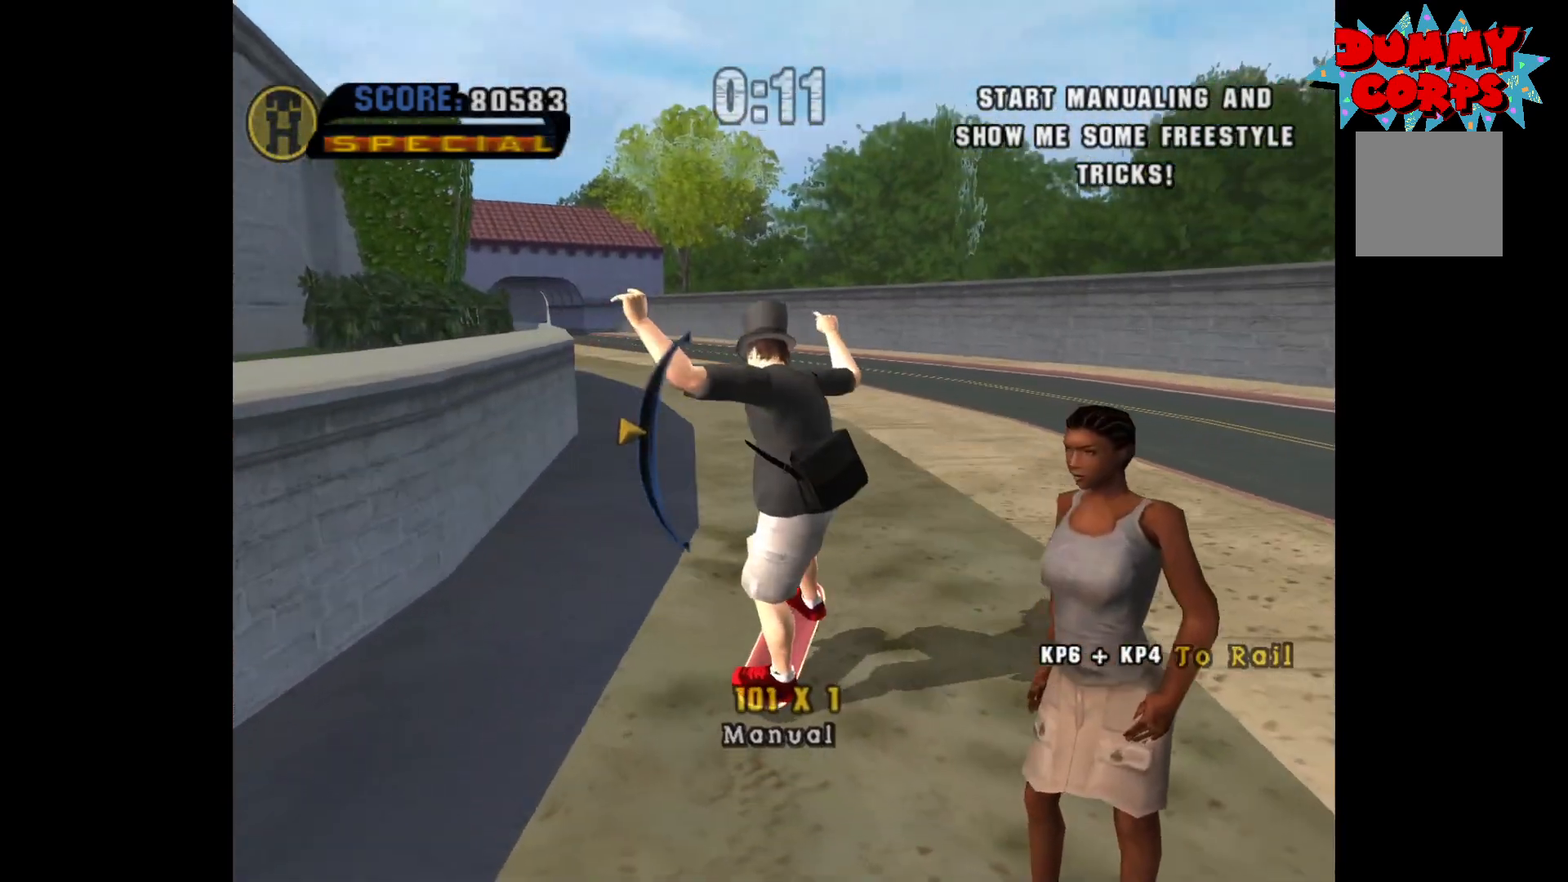
{"buttons": [], "left_stick": "center", "right_stick": "center", "events": [[83, "left_stick", "down"], [167, "left_stick", "up"], [283, "left_stick", "center"]]}
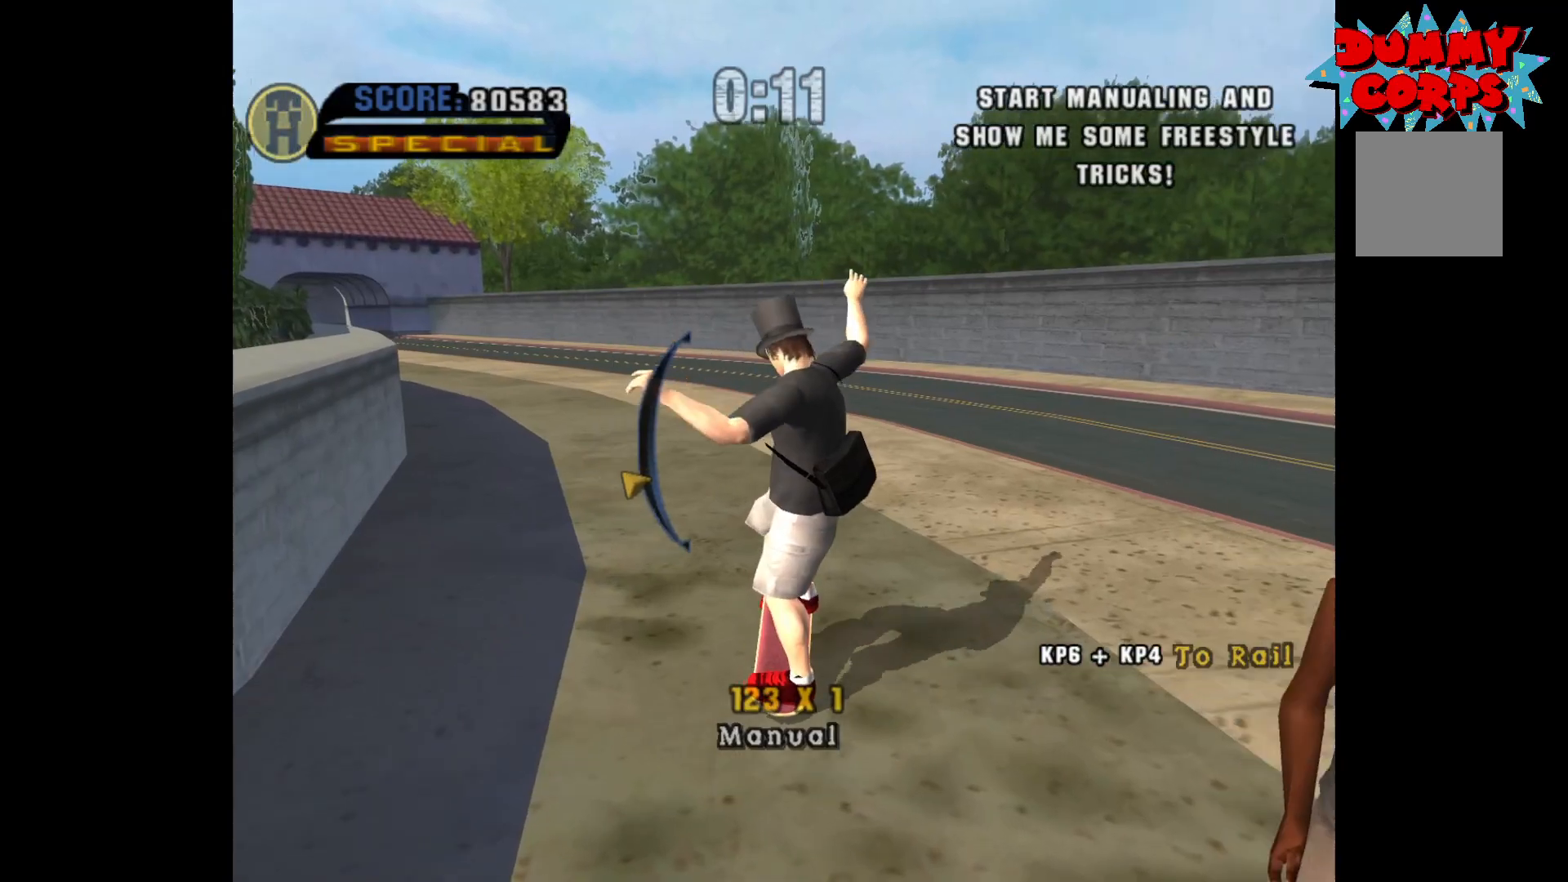
{"buttons": ["B"], "left_stick": "center", "right_stick": "center", "events": [[83, "left_stick", "up"], [217, "left_stick", "center"], [500, "B", "down"]]}
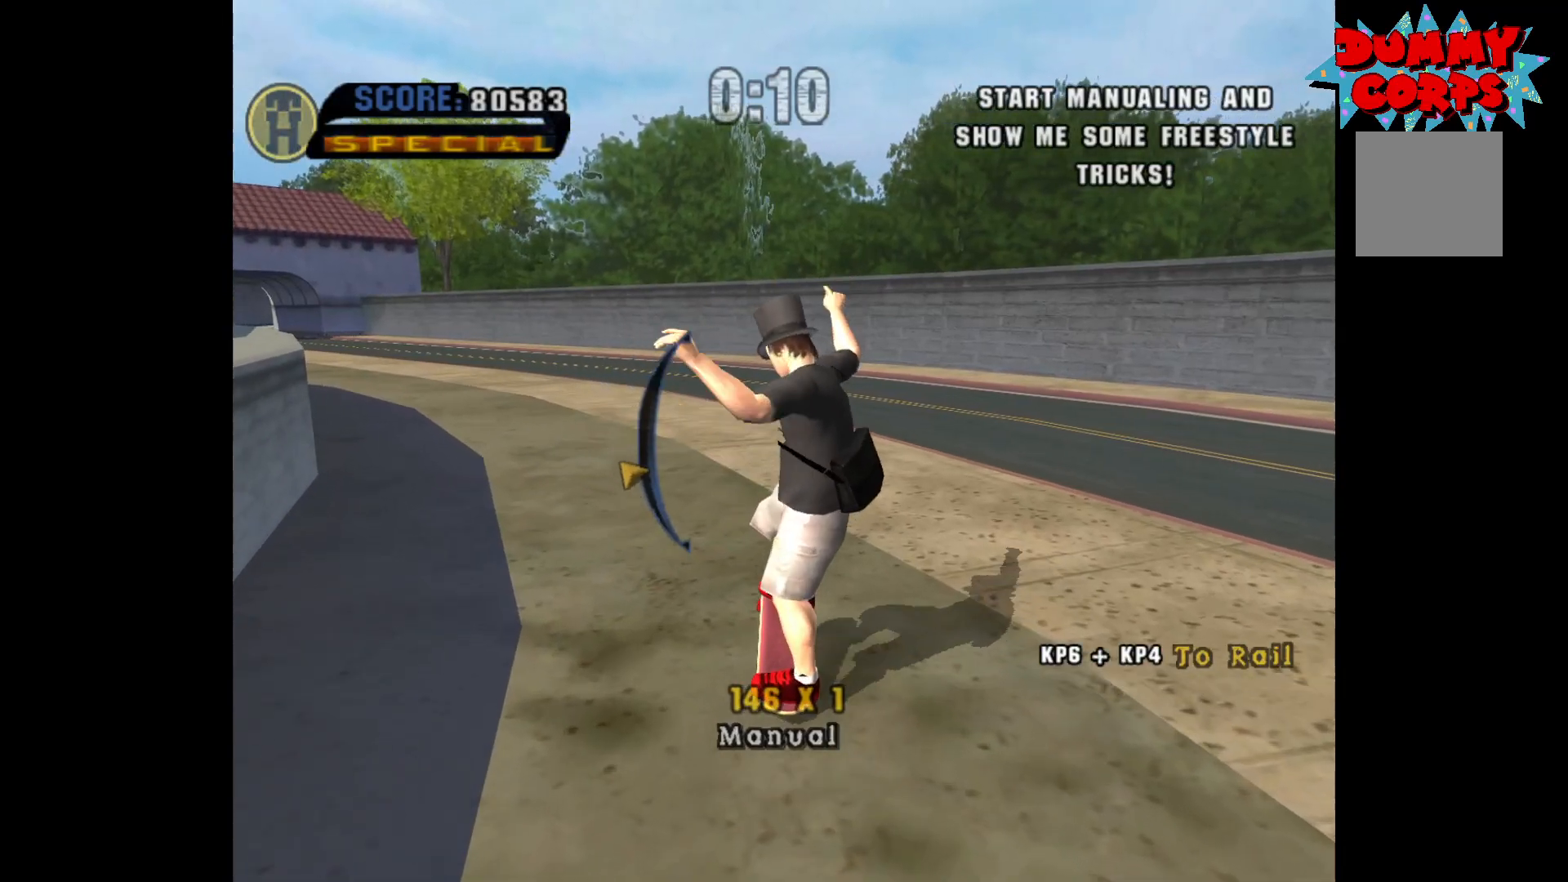
{"buttons": [], "left_stick": "down-right", "right_stick": "center", "events": [[67, "B", "up"], [150, "X", "down"], [233, "X", "up"], [333, "left_stick", "down-right"]]}
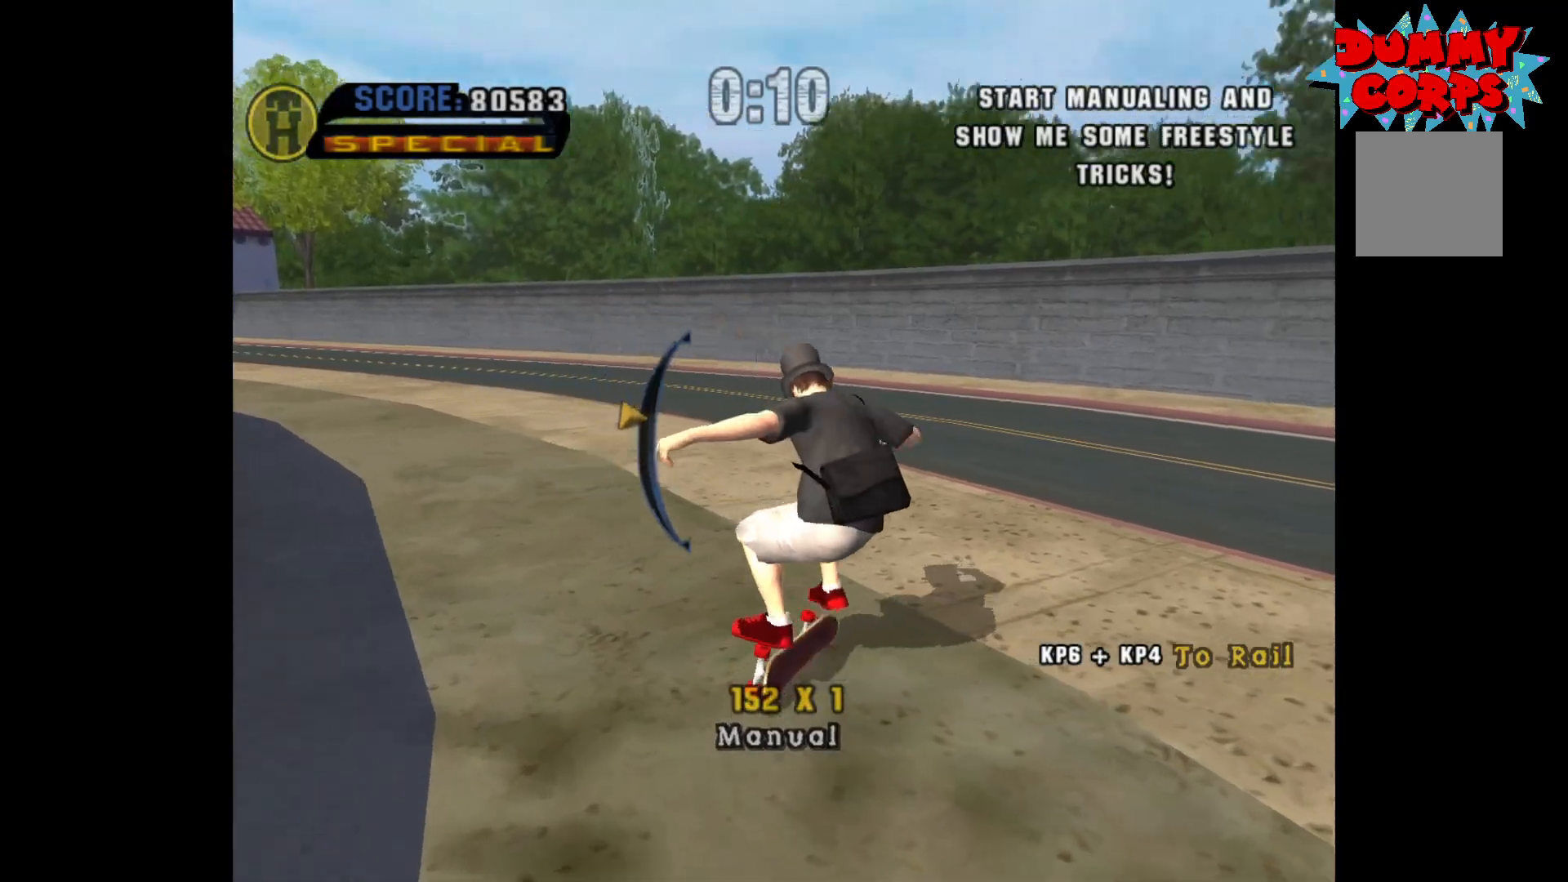
{"buttons": [], "left_stick": "center", "right_stick": "center", "events": [[33, "left_stick", "right"], [167, "left_stick", "center"], [267, "left_stick", "up-right"], [400, "left_stick", "center"]]}
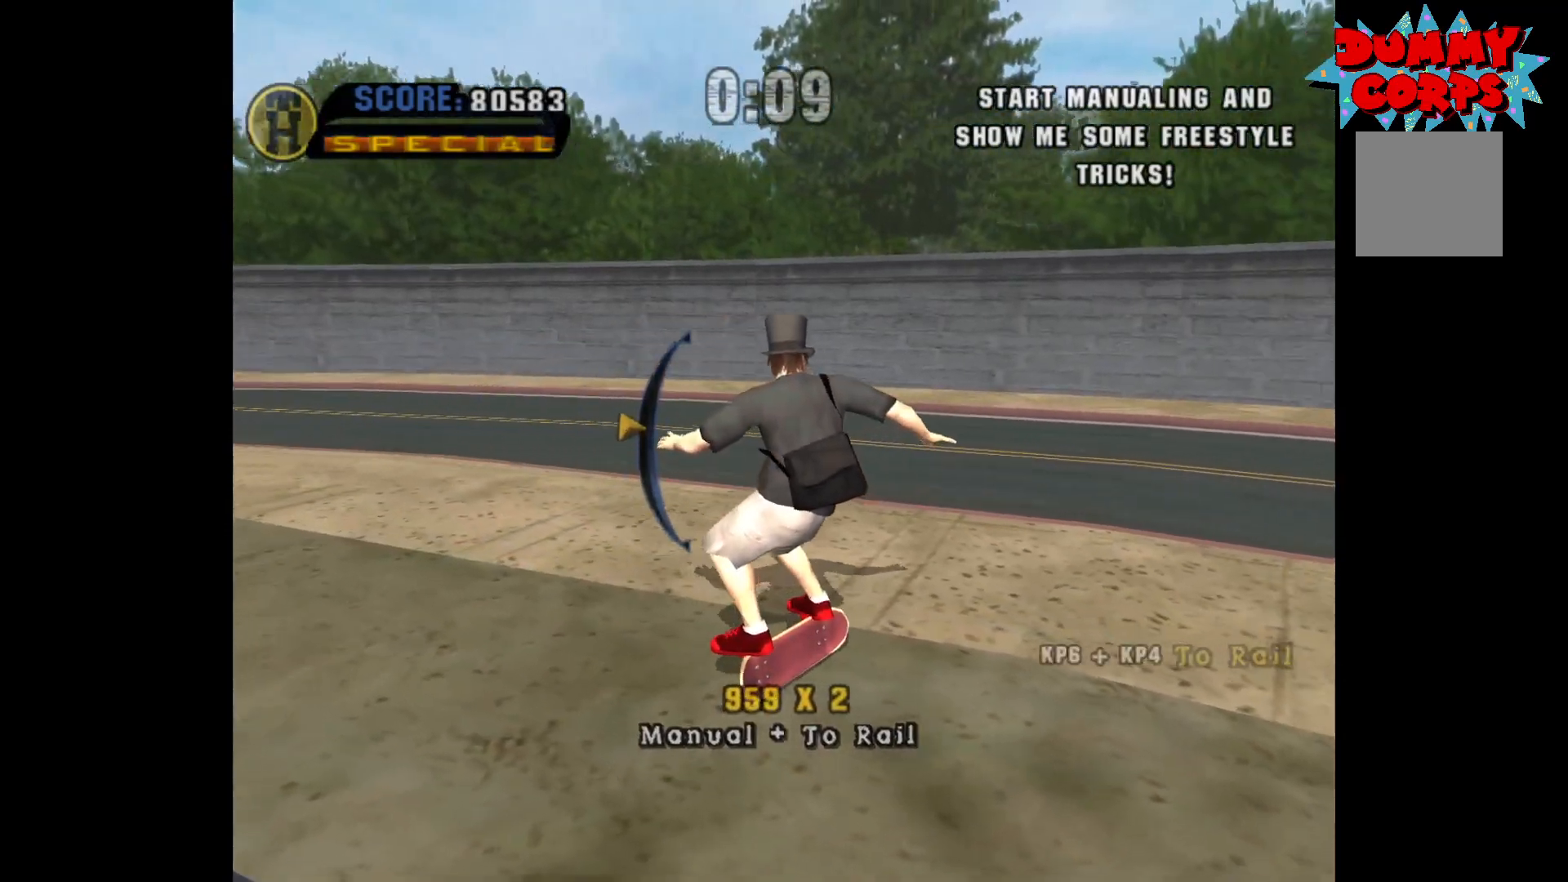
{"buttons": [], "left_stick": "right", "right_stick": "center", "events": [[100, "left_stick", "down"], [250, "left_stick", "center"], [433, "left_stick", "right"]]}
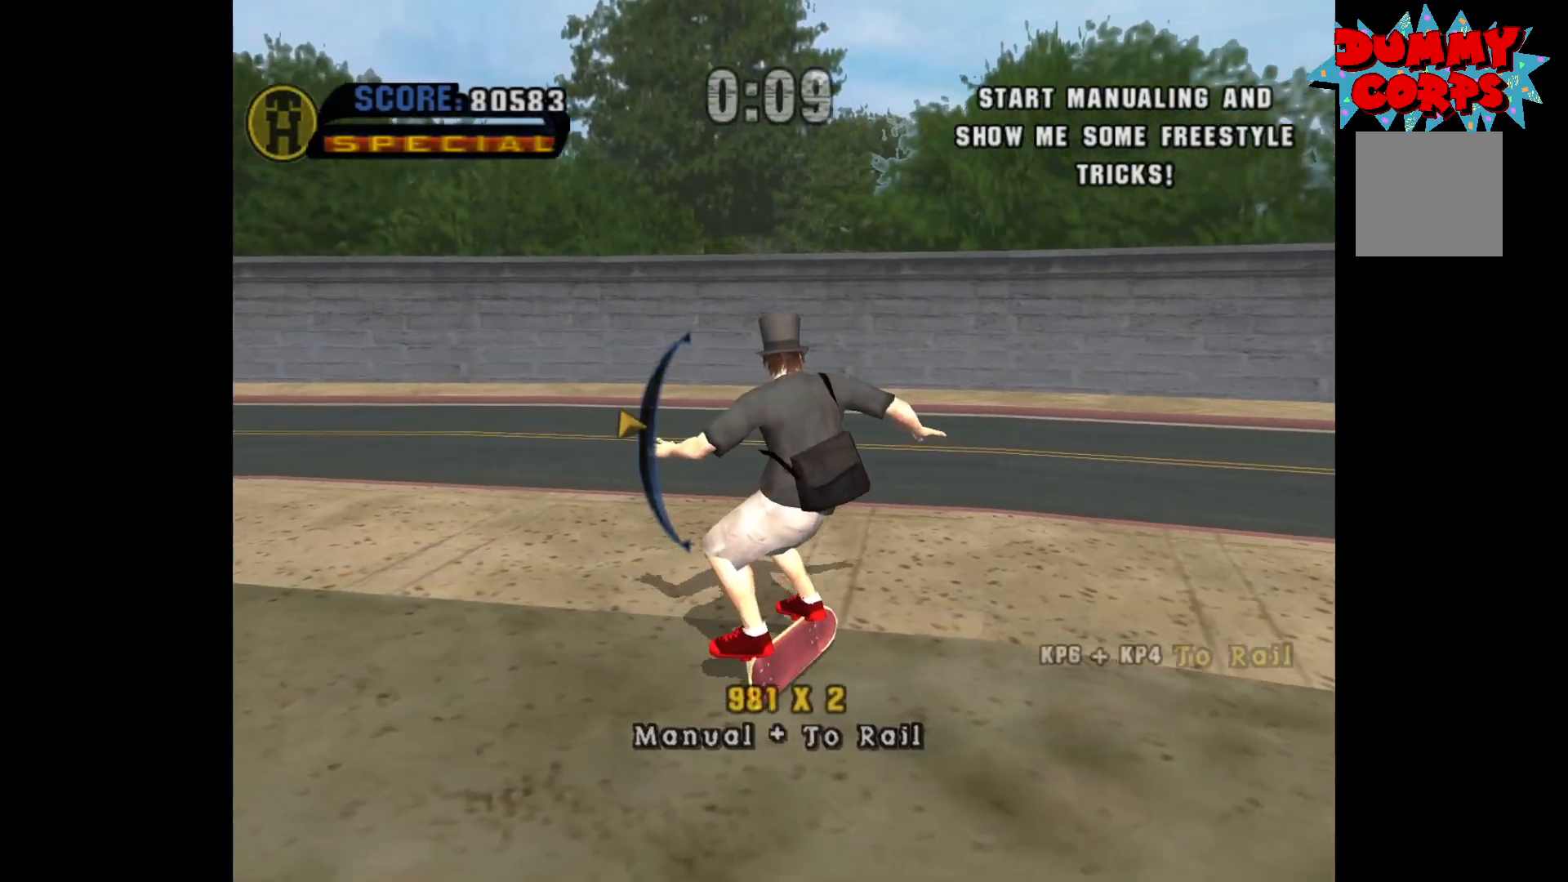
{"buttons": [], "left_stick": "center", "right_stick": "center", "events": [[300, "left_stick", "up-right"], [450, "left_stick", "center"]]}
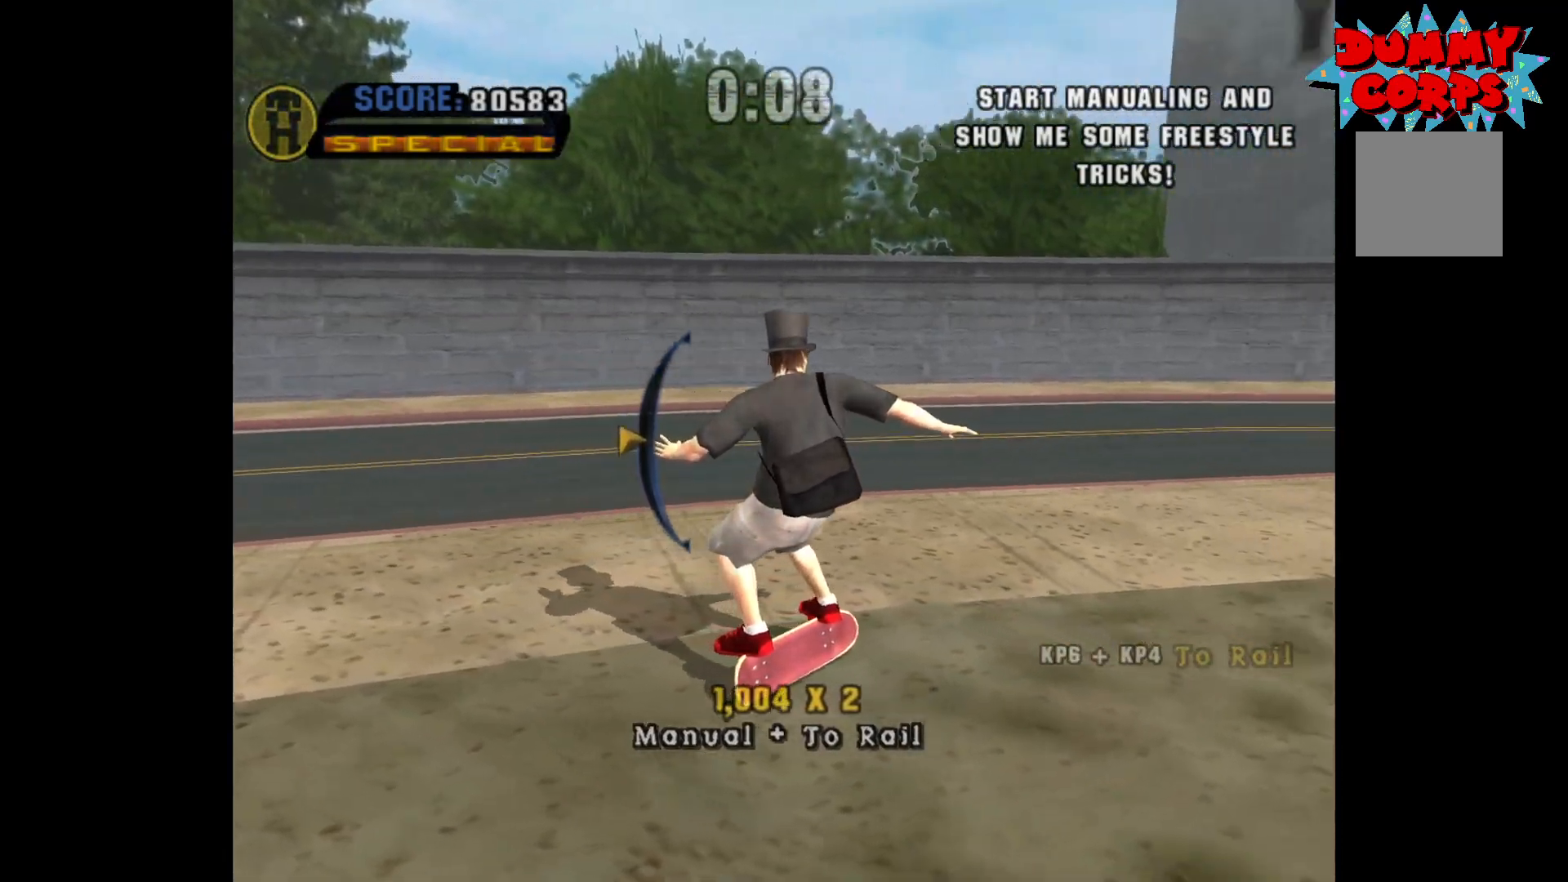
{"buttons": [], "left_stick": "center", "right_stick": "center", "events": [[167, "left_stick", "down"], [317, "left_stick", "center"]]}
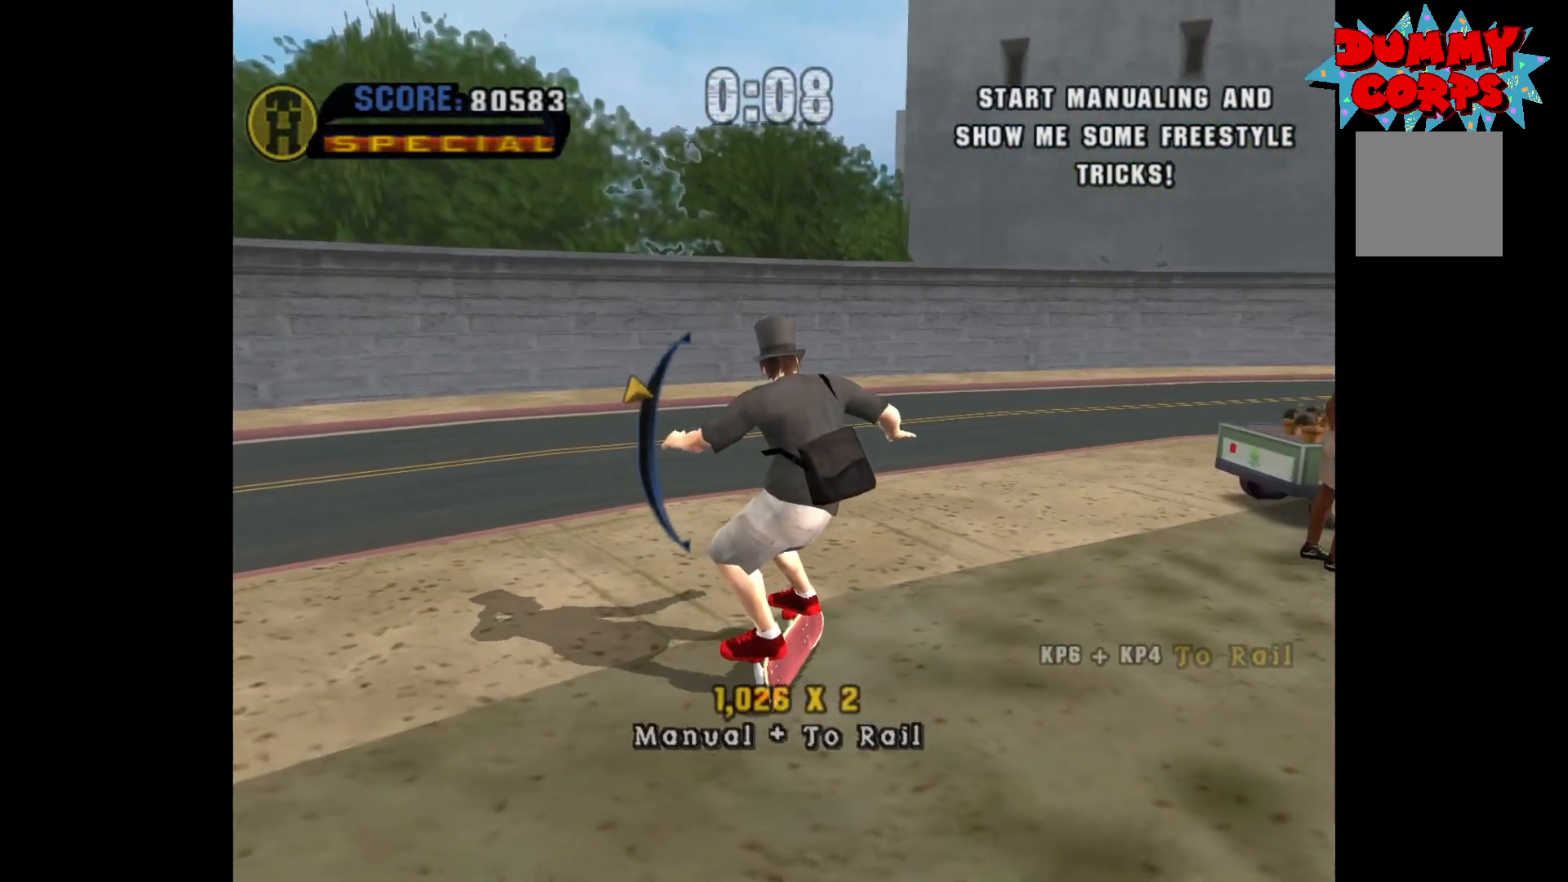
{"buttons": [], "left_stick": "up", "right_stick": "center", "events": [[150, "left_stick", "down"], [250, "left_stick", "center"], [467, "left_stick", "up"]]}
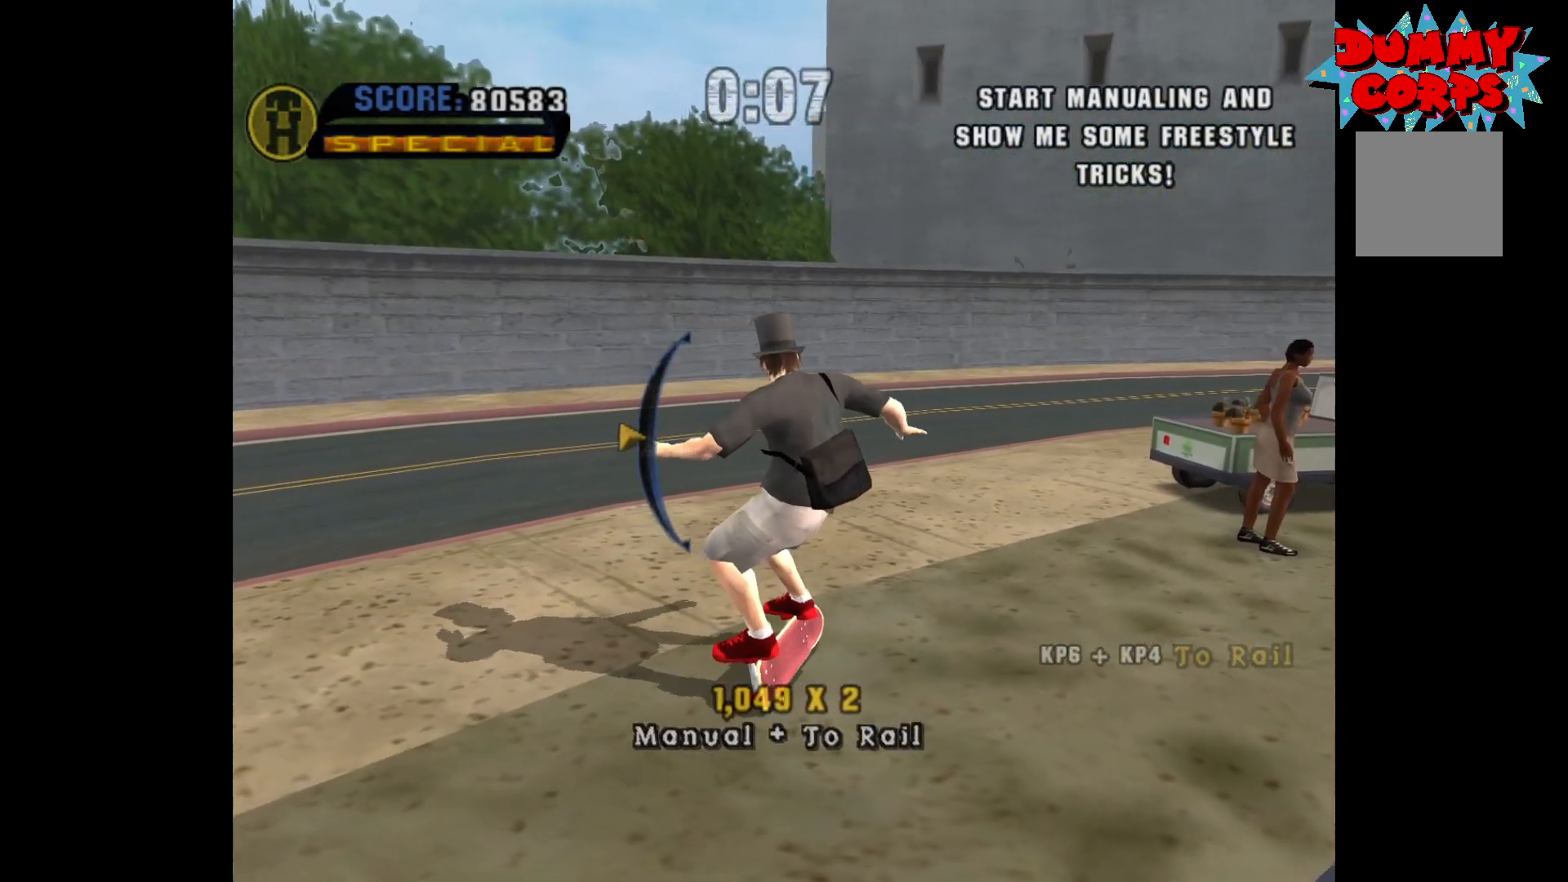
{"buttons": [], "left_stick": "right", "right_stick": "center", "events": [[117, "left_stick", "center"], [500, "left_stick", "right"]]}
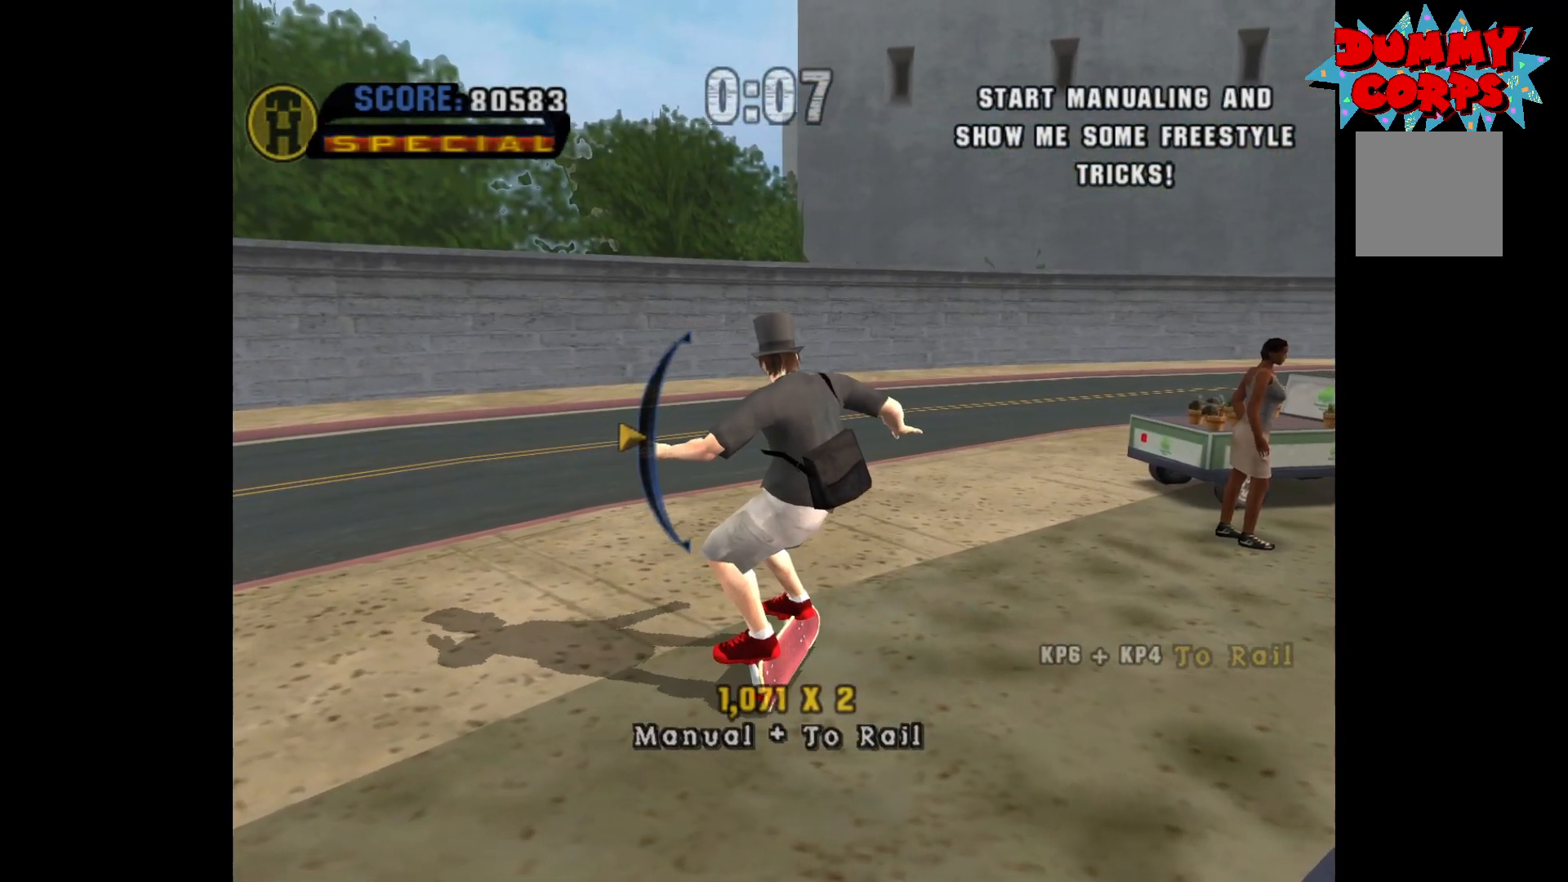
{"buttons": [], "left_stick": "down", "right_stick": "center", "events": [[500, "left_stick", "down"]]}
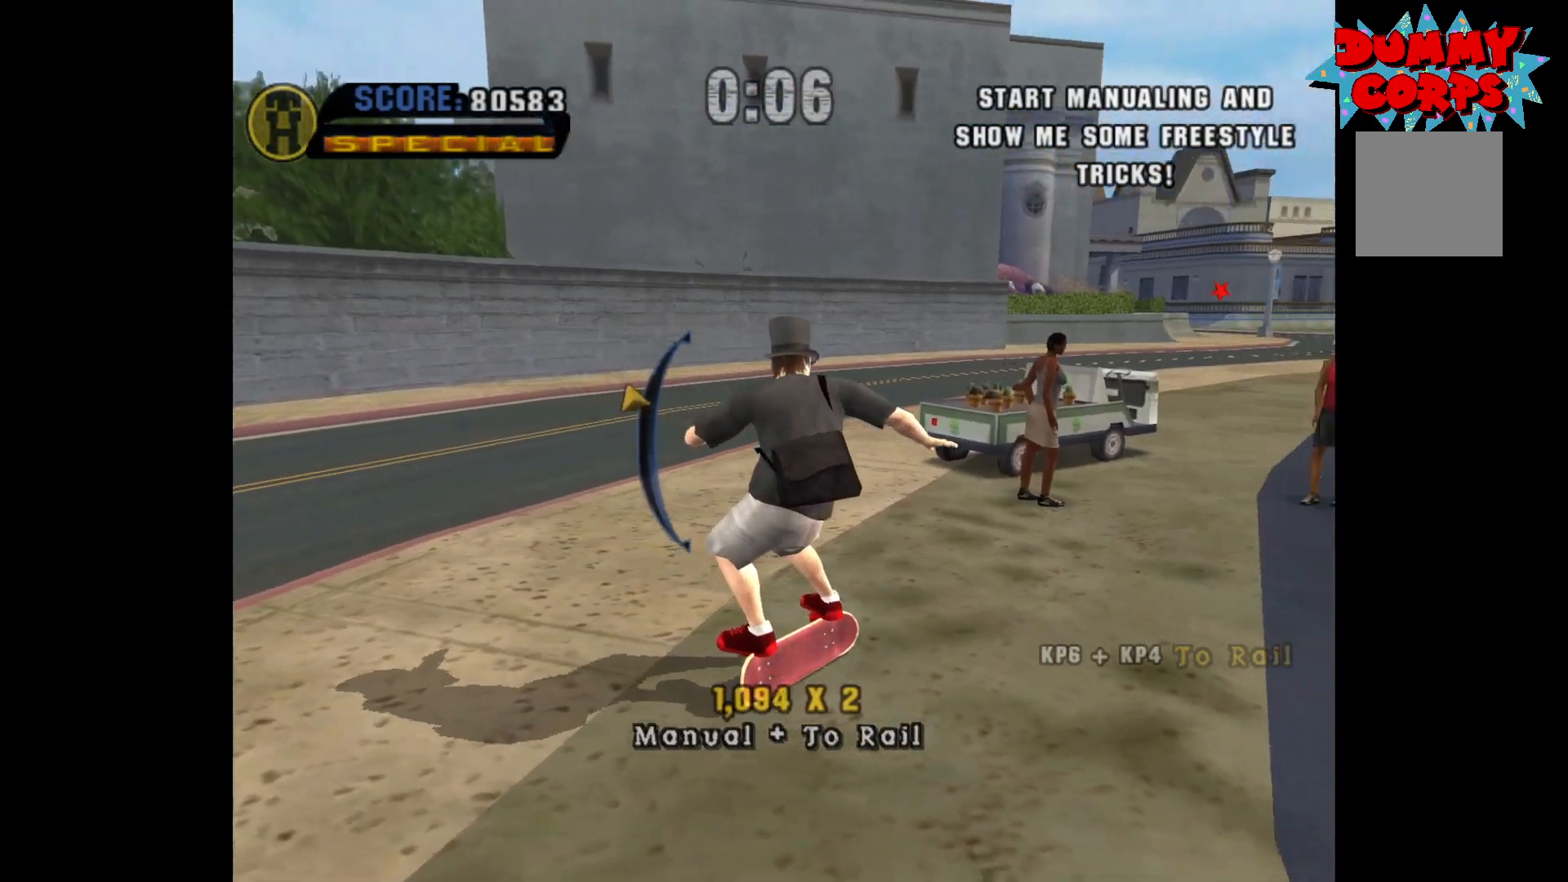
{"buttons": [], "left_stick": "center", "right_stick": "center", "events": [[100, "left_stick", "center"], [250, "A", "down"], [300, "A", "up"]]}